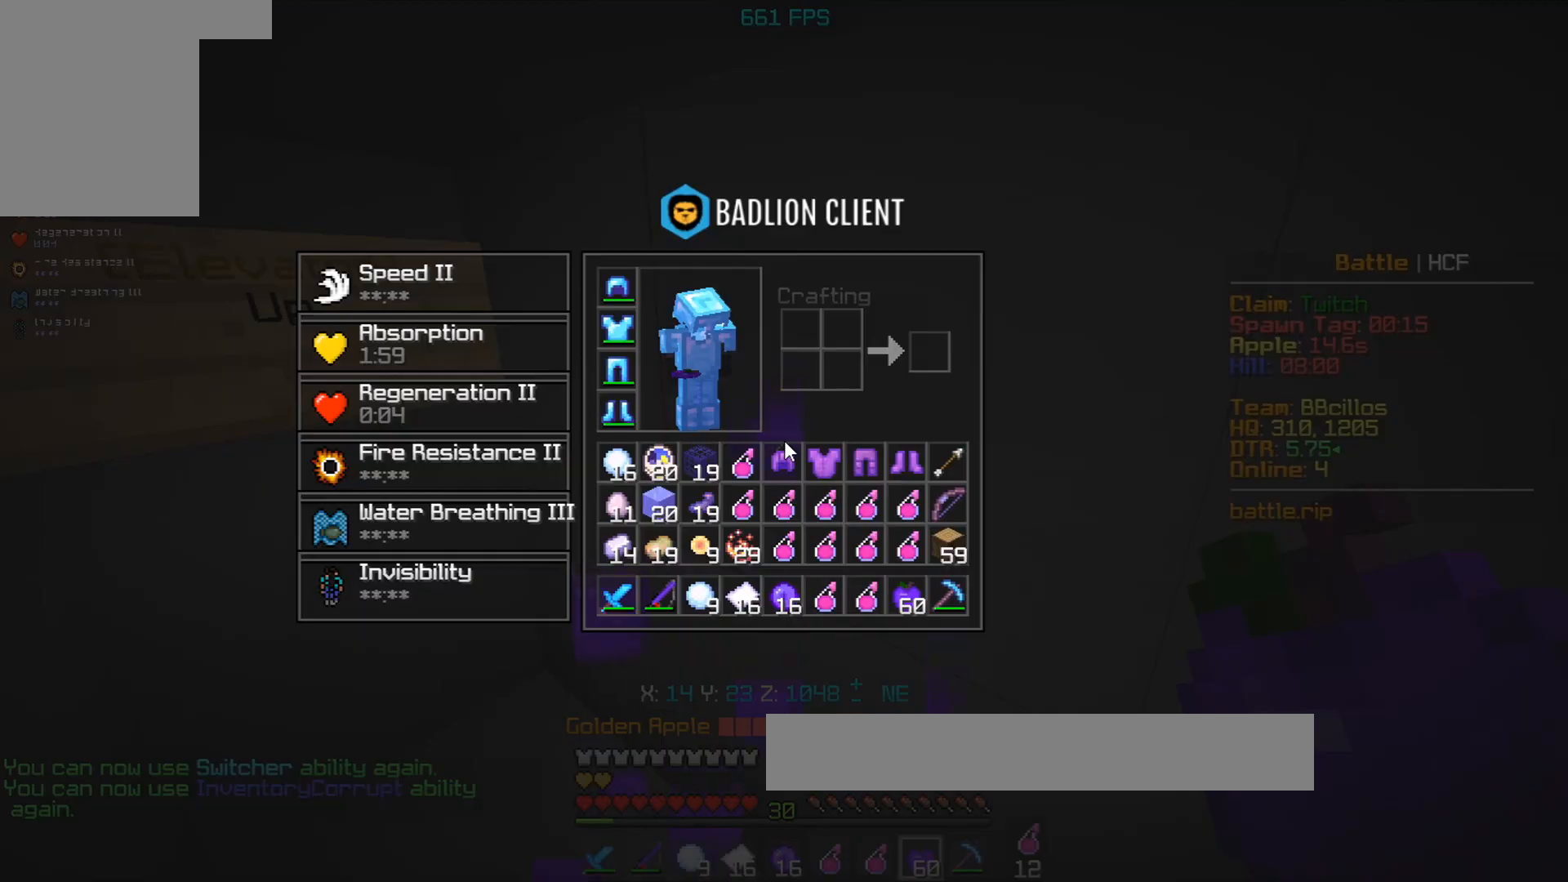
Gameplay with keyboard and mouse; each line is a JSON object with the keys and mouse buttons held at the frame after it. "events" lists presses ("down") and releases ("up") of "a", "d", "s", "space", "w", "mouse_left" and "mouse_right" between this image and that frame as [ms after this image, input, new state], when the widget could be followed in between. "mouse_left", "mouse_right" = the "left", "right" buttons of the "mouse" list. No other keys are recorded. Fast repeated clicks can show as one long hold. Mouse movement is not recorded.
{"keys": [], "mouse": [], "events": []}
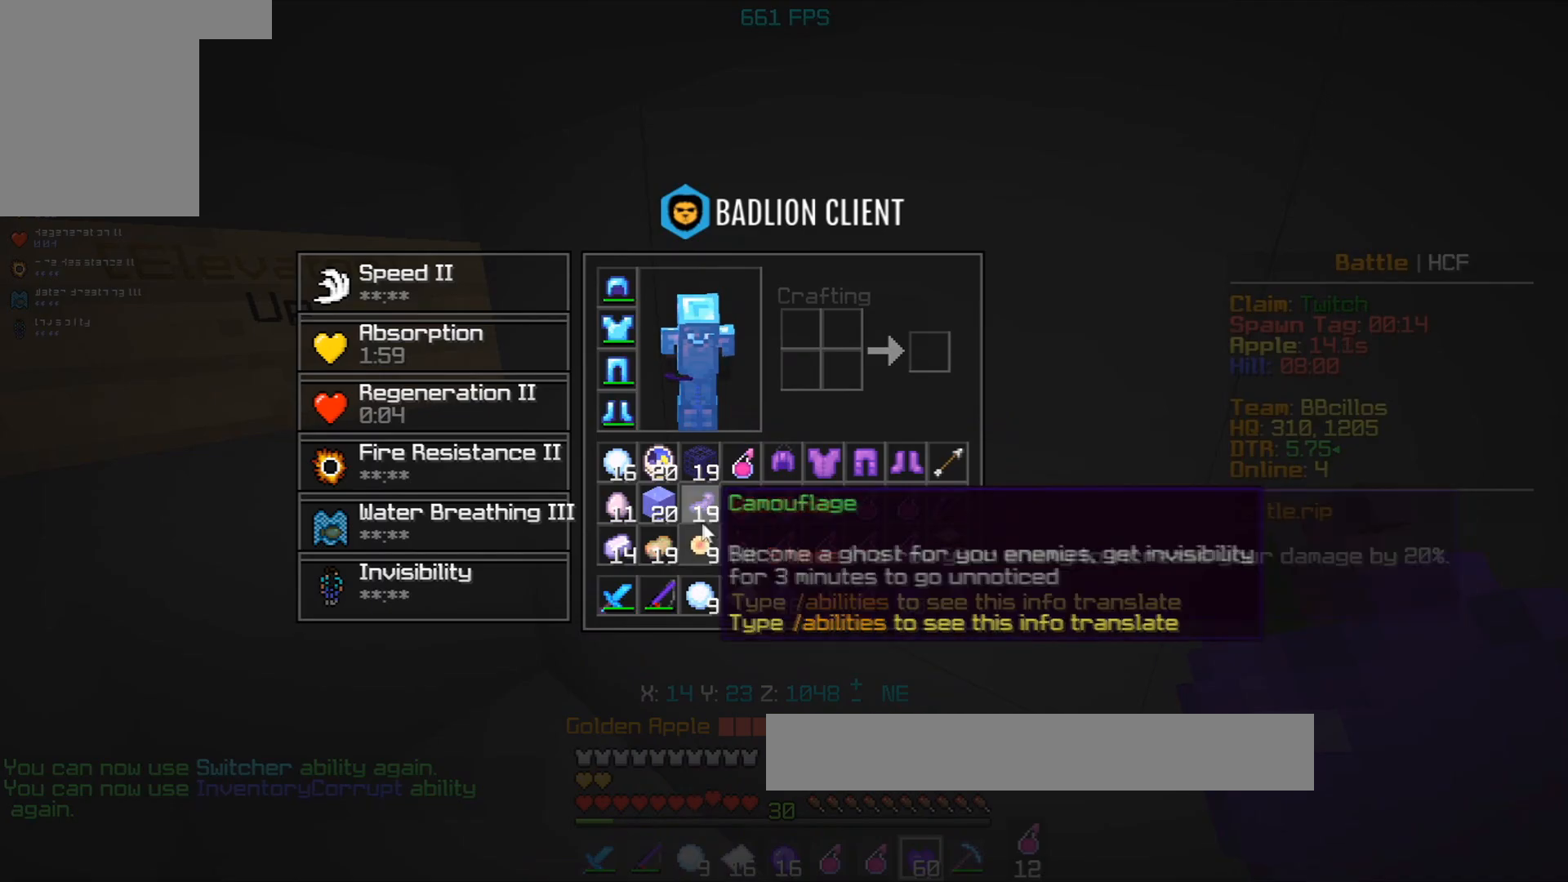
{"keys": [], "mouse": ["right"], "events": [[367, "mouse_right", "down"]]}
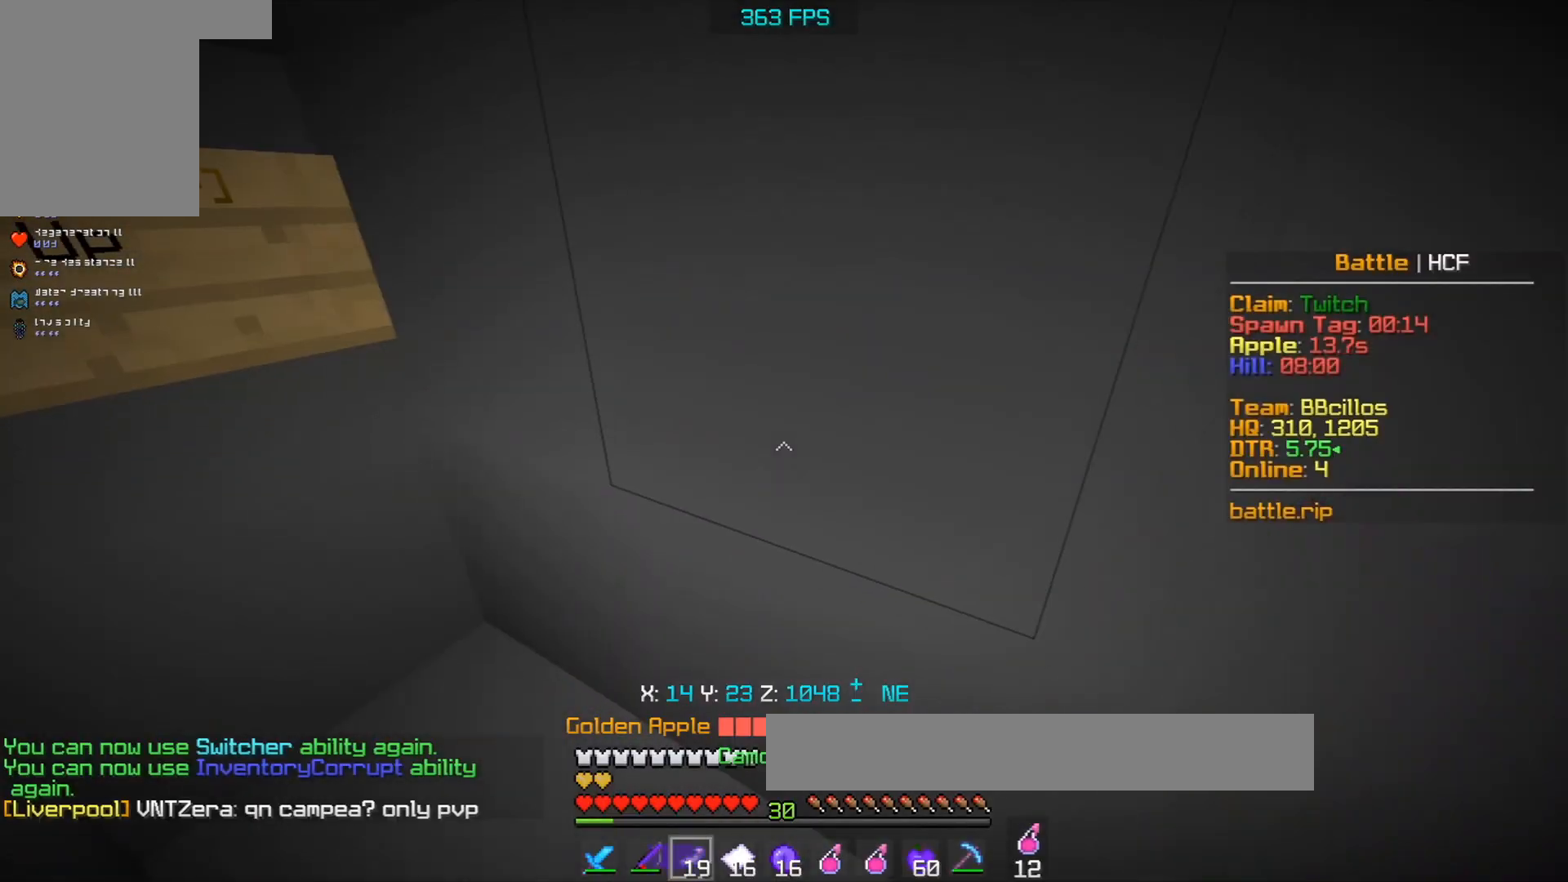
{"keys": [], "mouse": [], "events": [[33, "mouse_right", "up"]]}
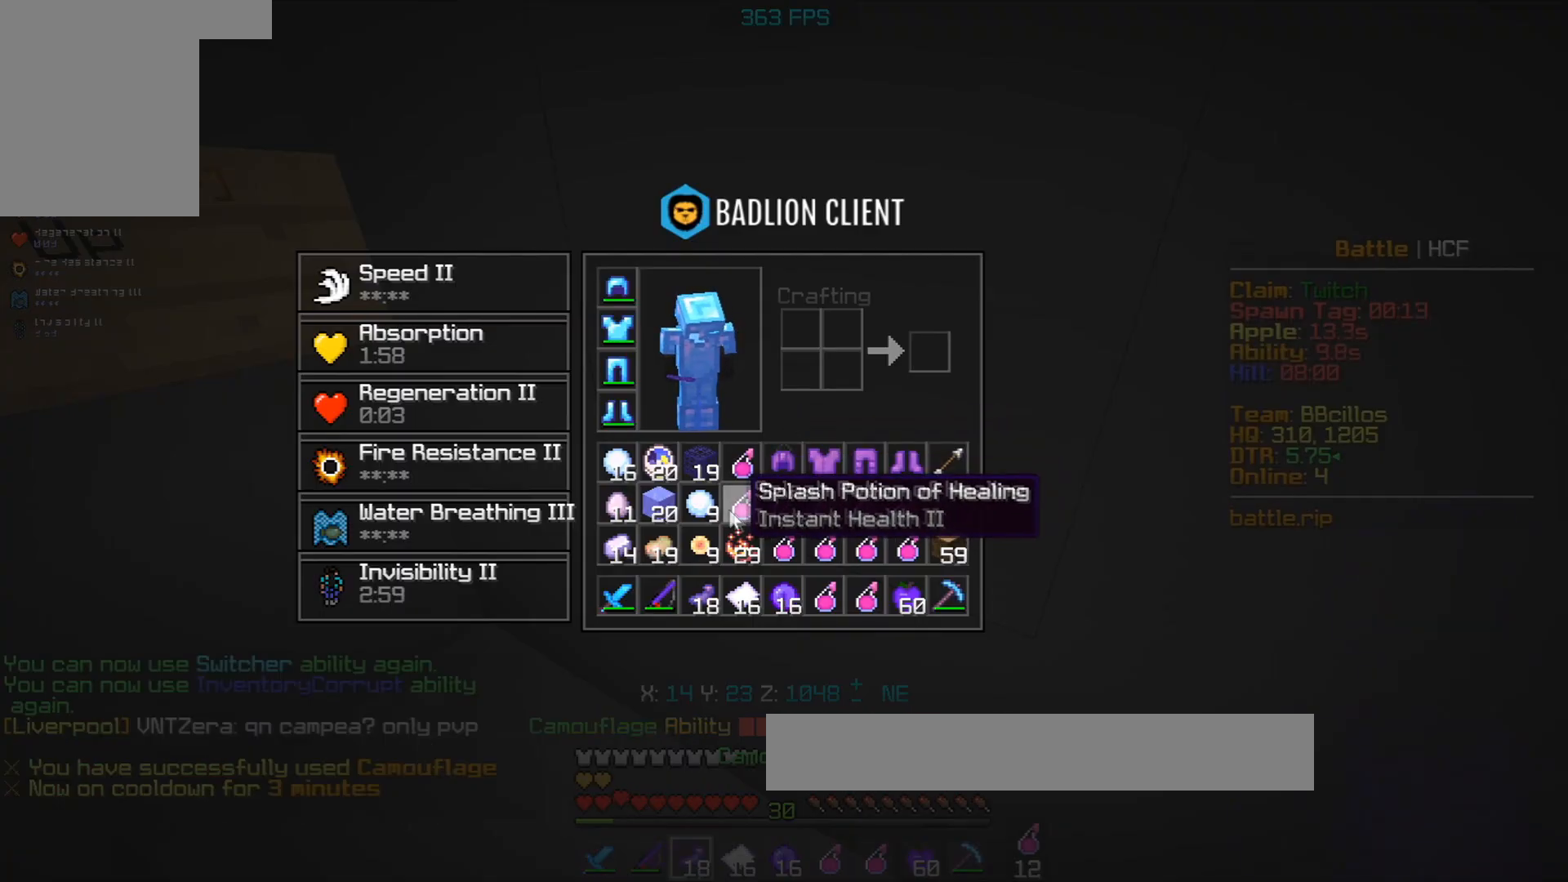
{"keys": [], "mouse": ["right"], "events": [[367, "mouse_right", "down"]]}
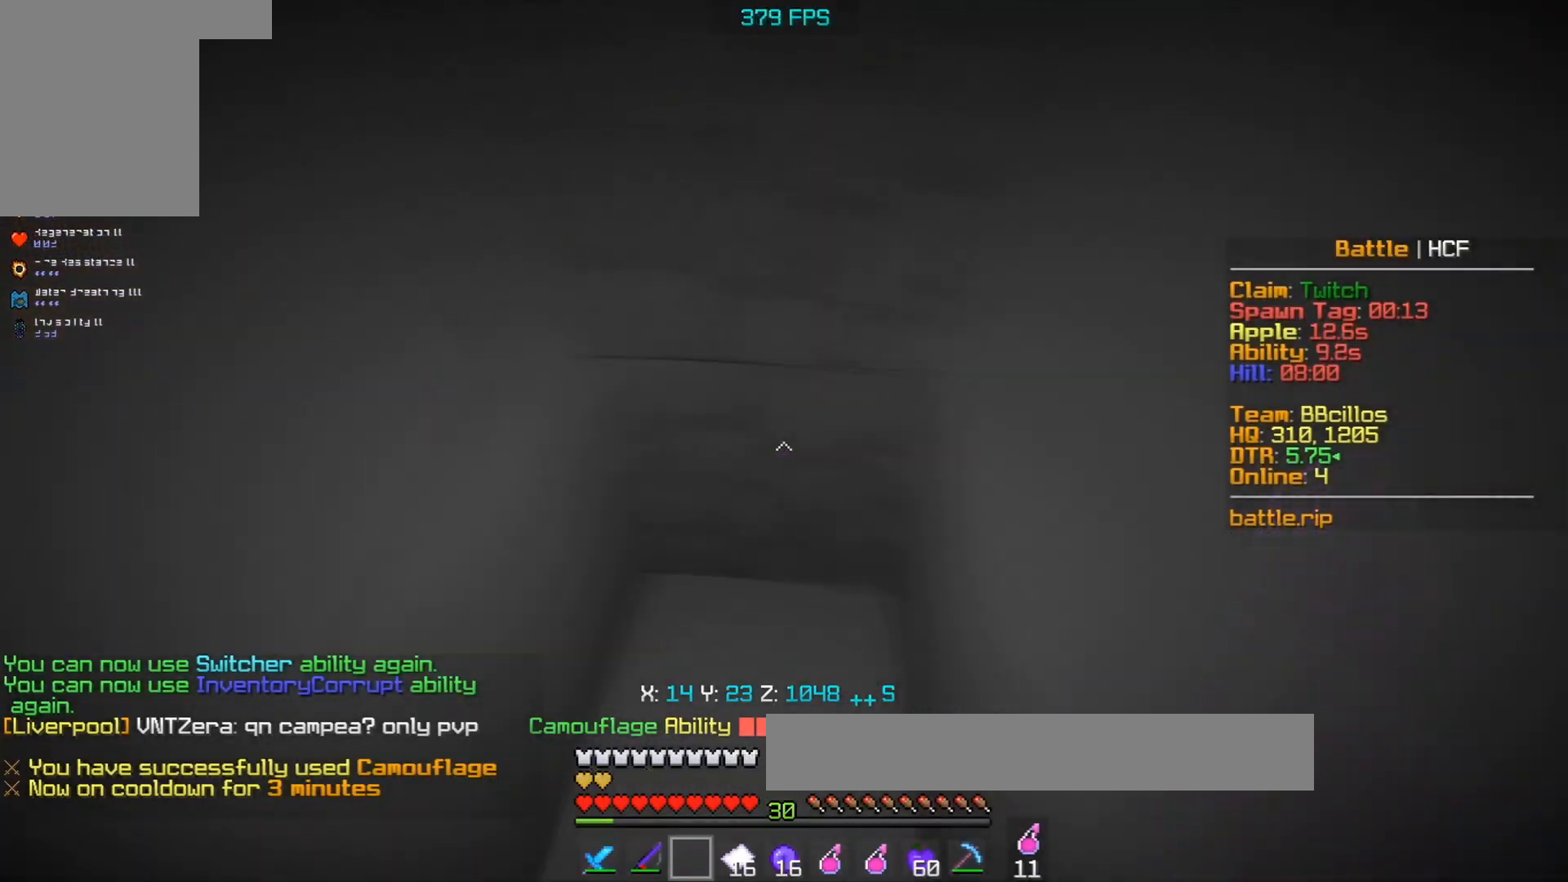
{"keys": [], "mouse": [], "events": [[67, "mouse_right", "up"]]}
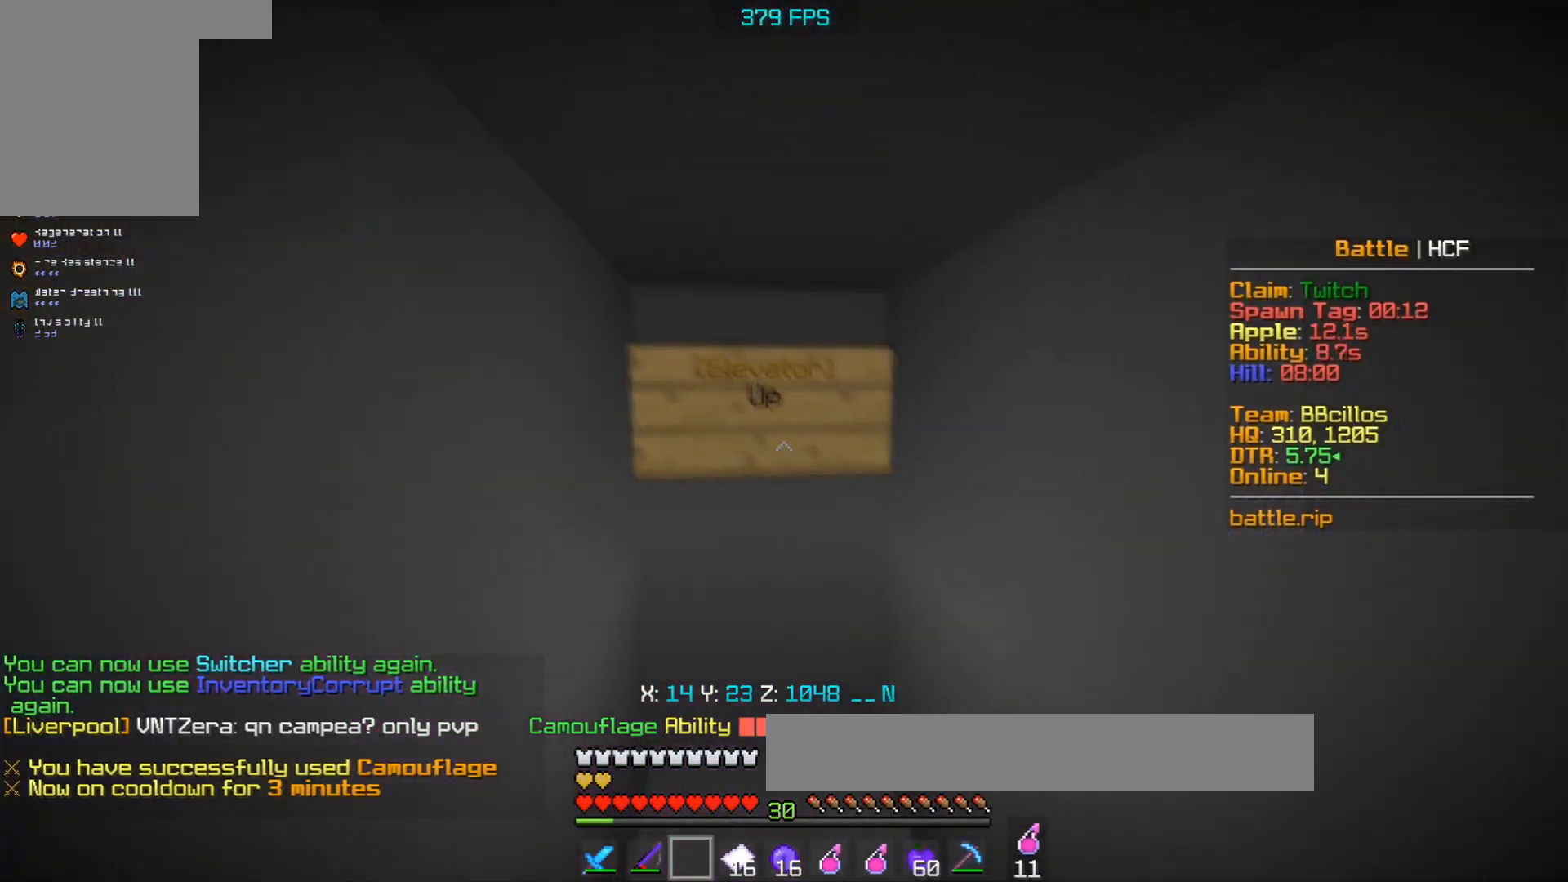
{"keys": [], "mouse": ["right"], "events": [[100, "w", "down"], [300, "w", "up"], [350, "mouse_right", "down"]]}
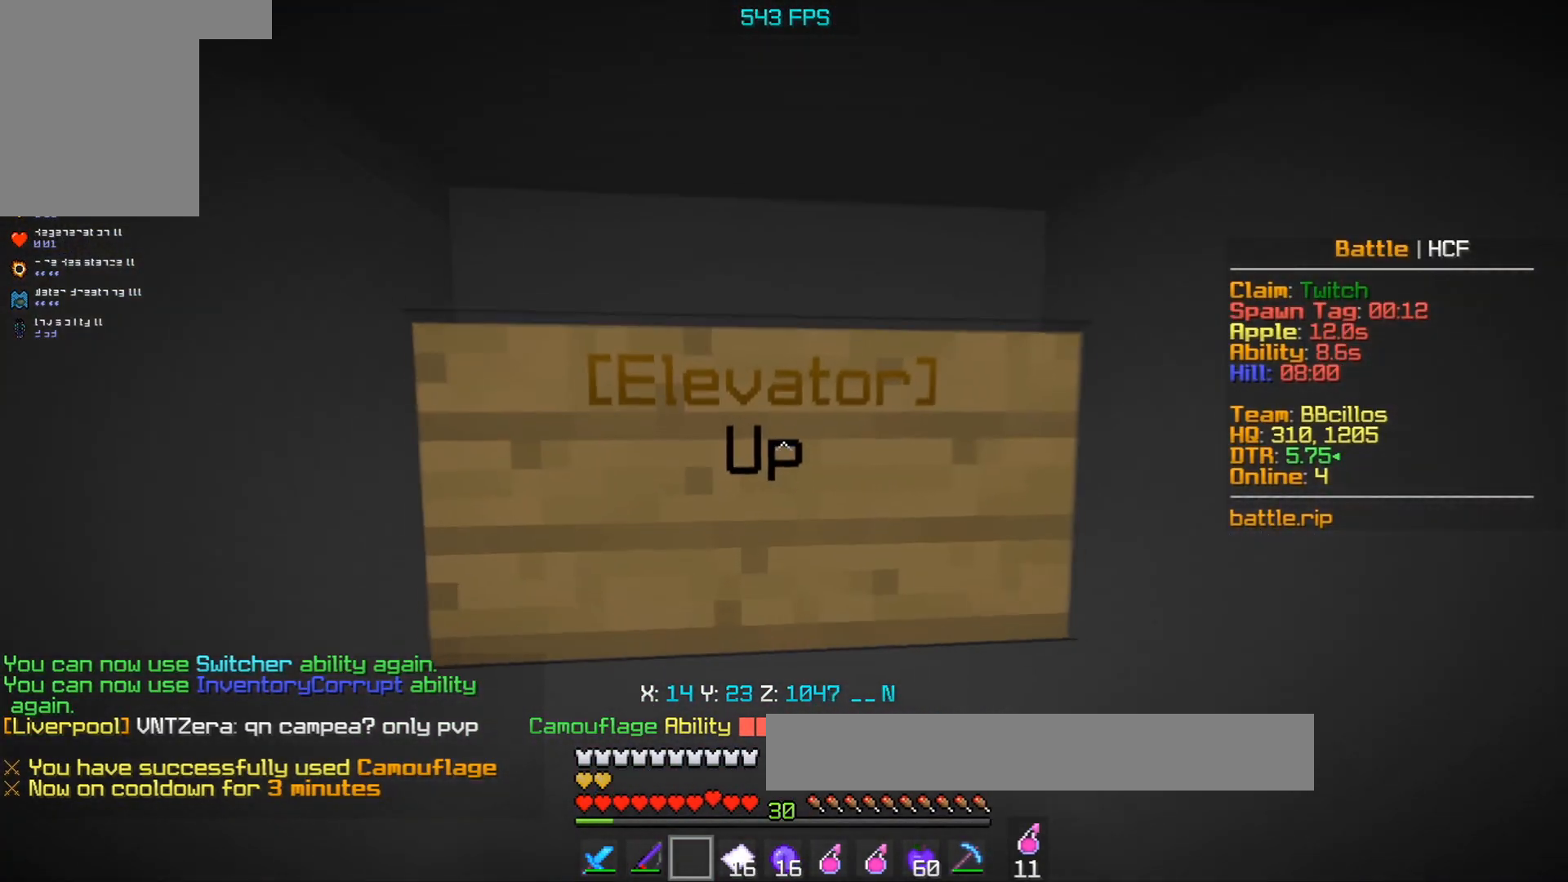
{"keys": [], "mouse": [], "events": [[17, "mouse_right", "up"]]}
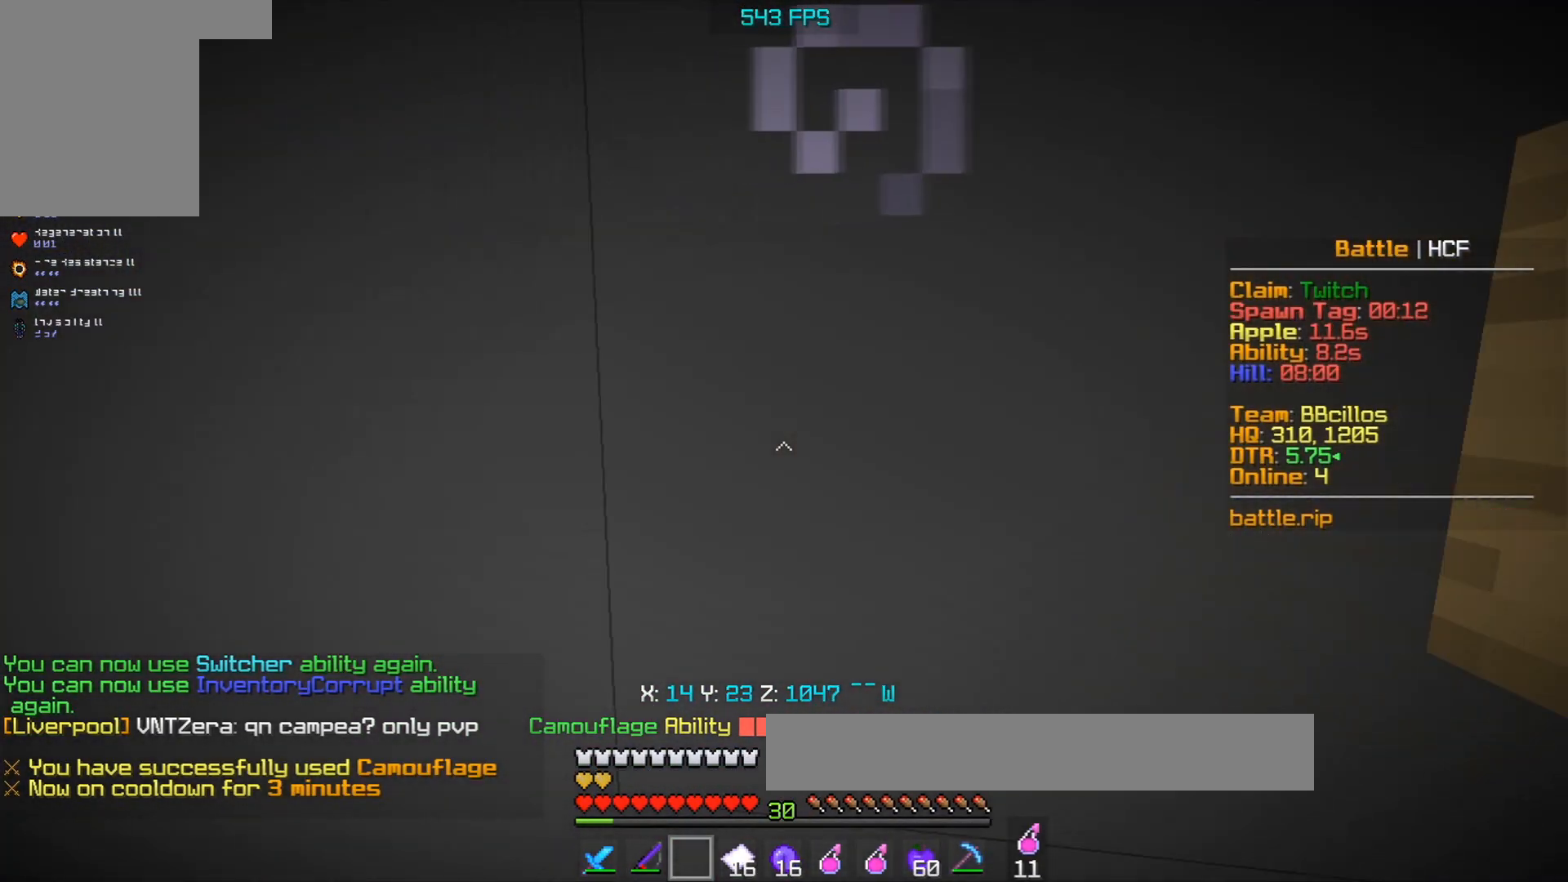
{"keys": [], "mouse": [], "events": []}
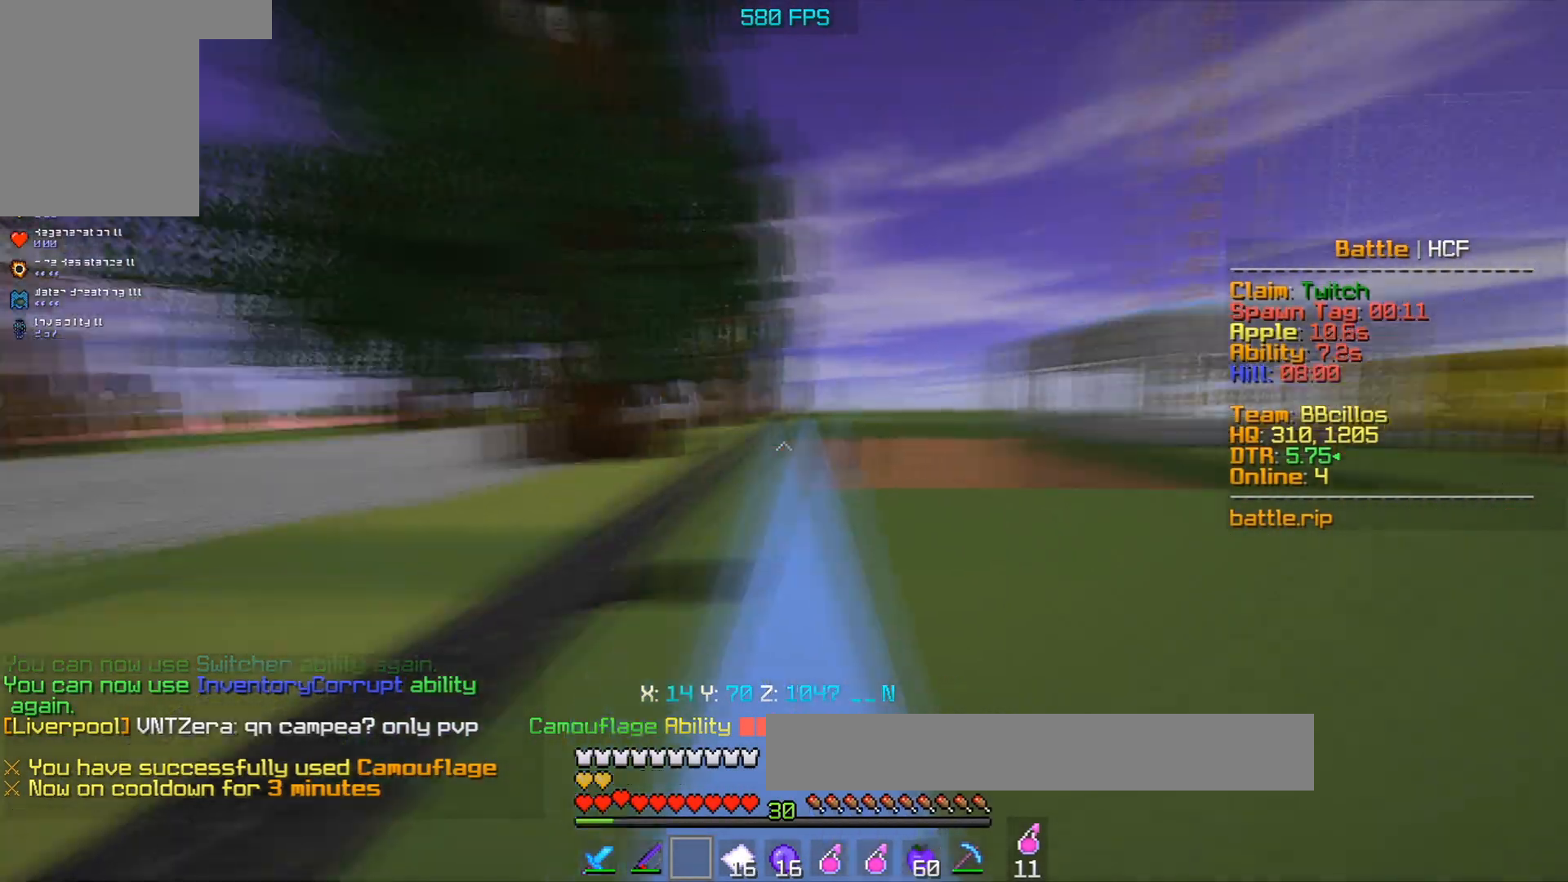
{"keys": ["a", "w"], "mouse": [], "events": [[283, "a", "down"], [300, "w", "down"]]}
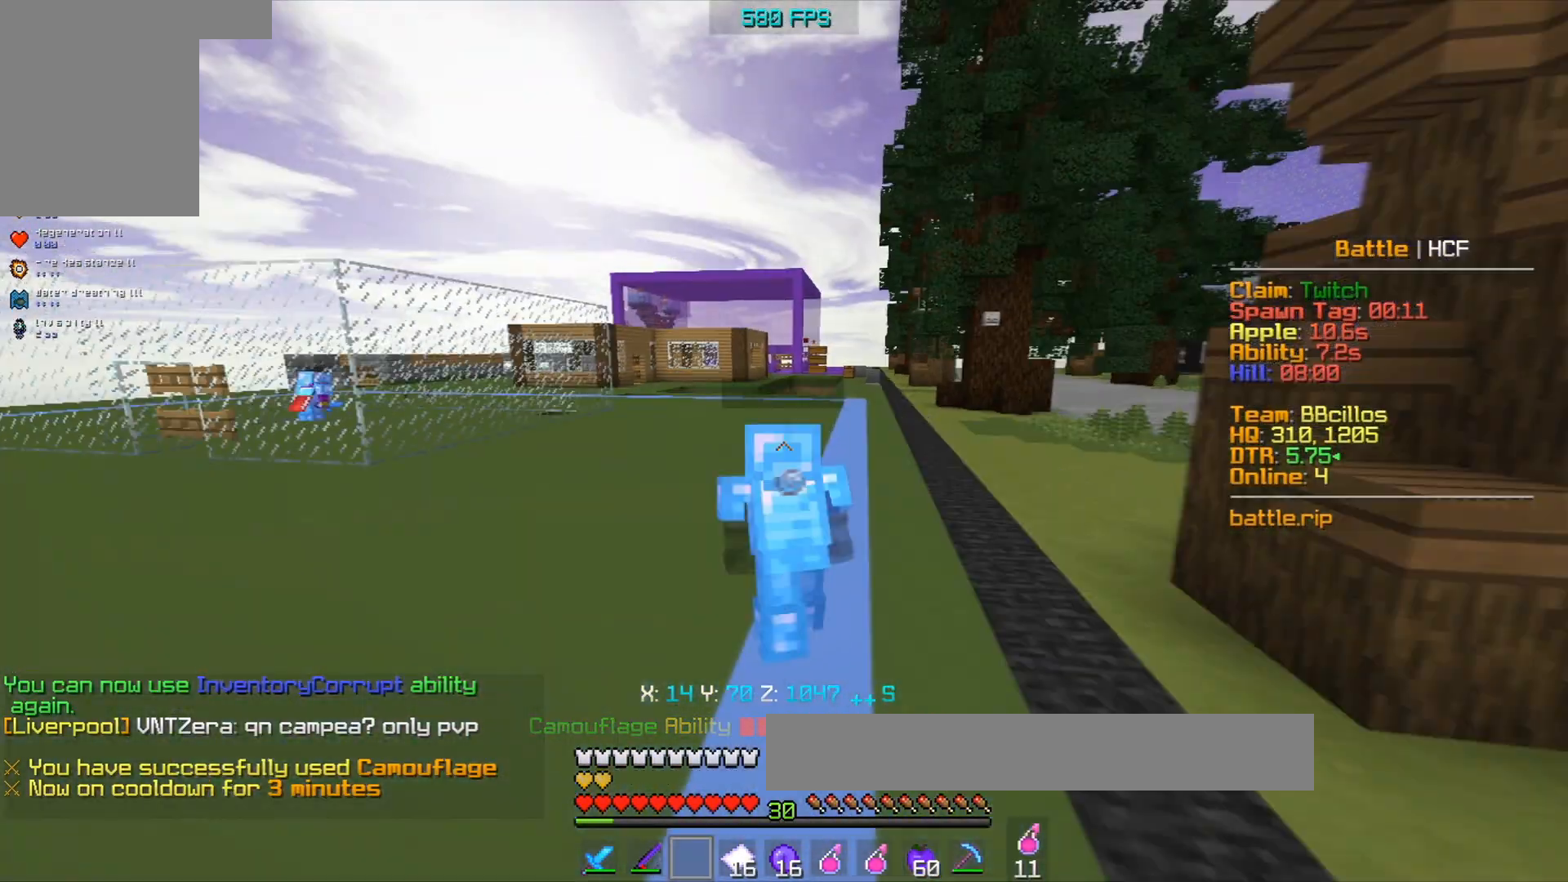
{"keys": ["a", "w"], "mouse": [], "events": []}
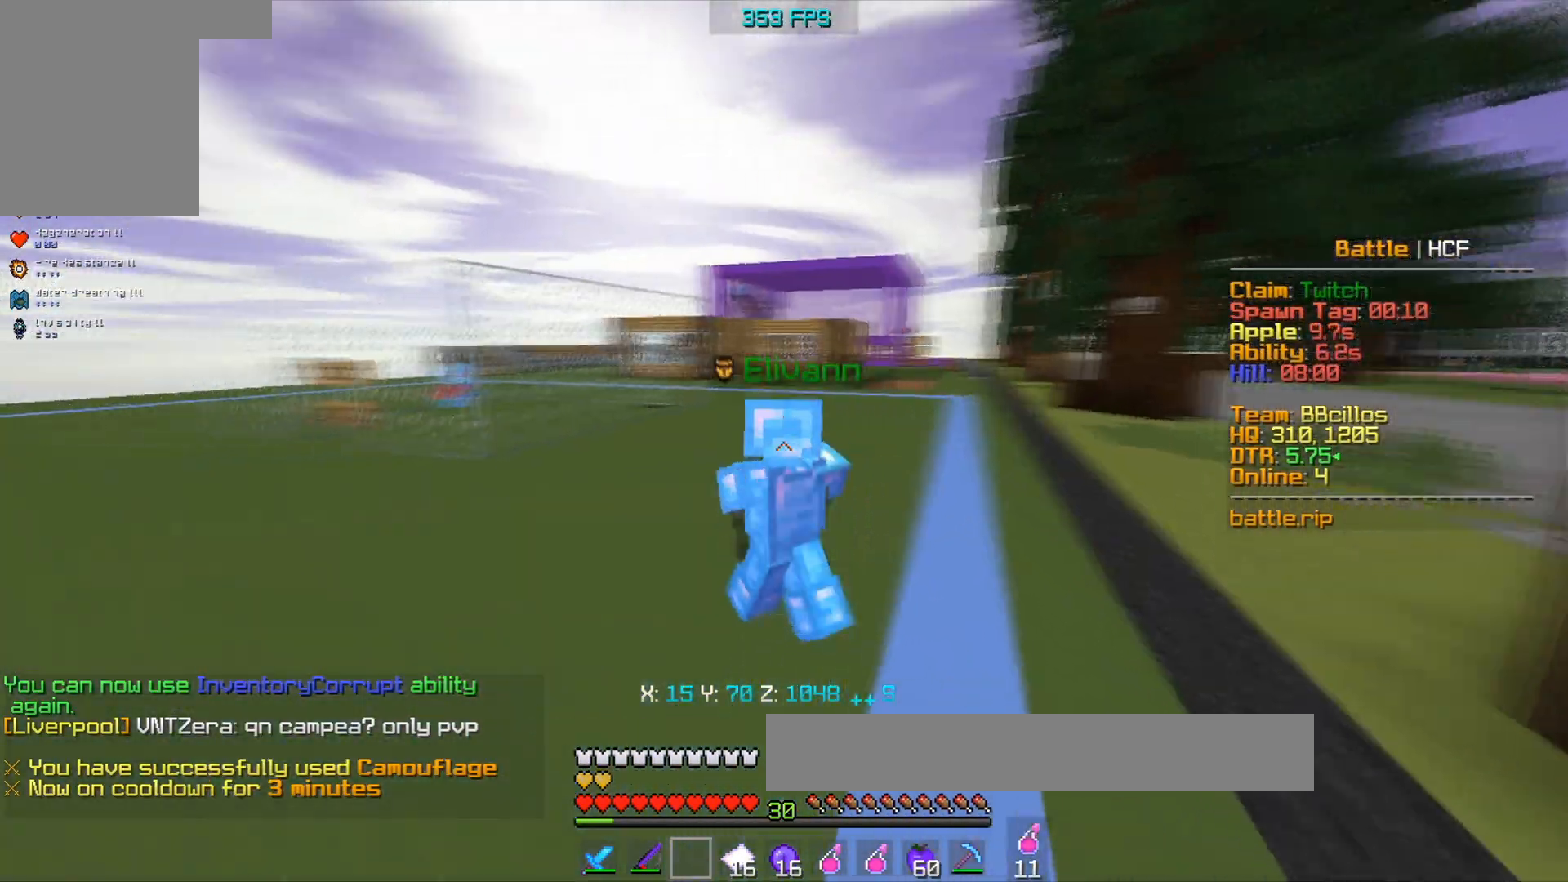
{"keys": ["a", "w"], "mouse": [], "events": []}
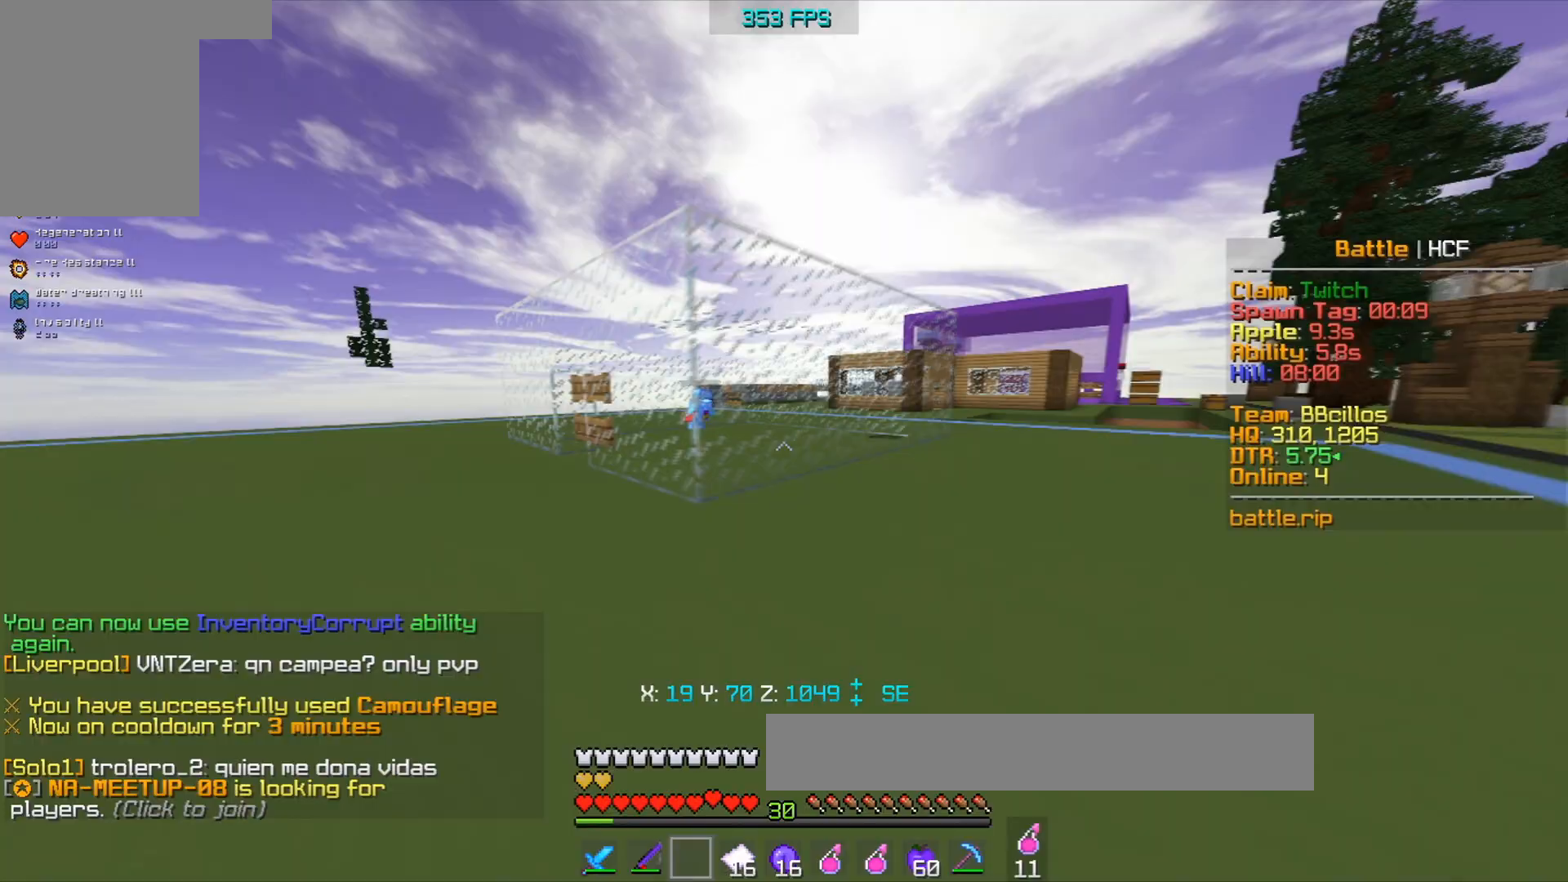
{"keys": ["a", "w"], "mouse": [], "events": []}
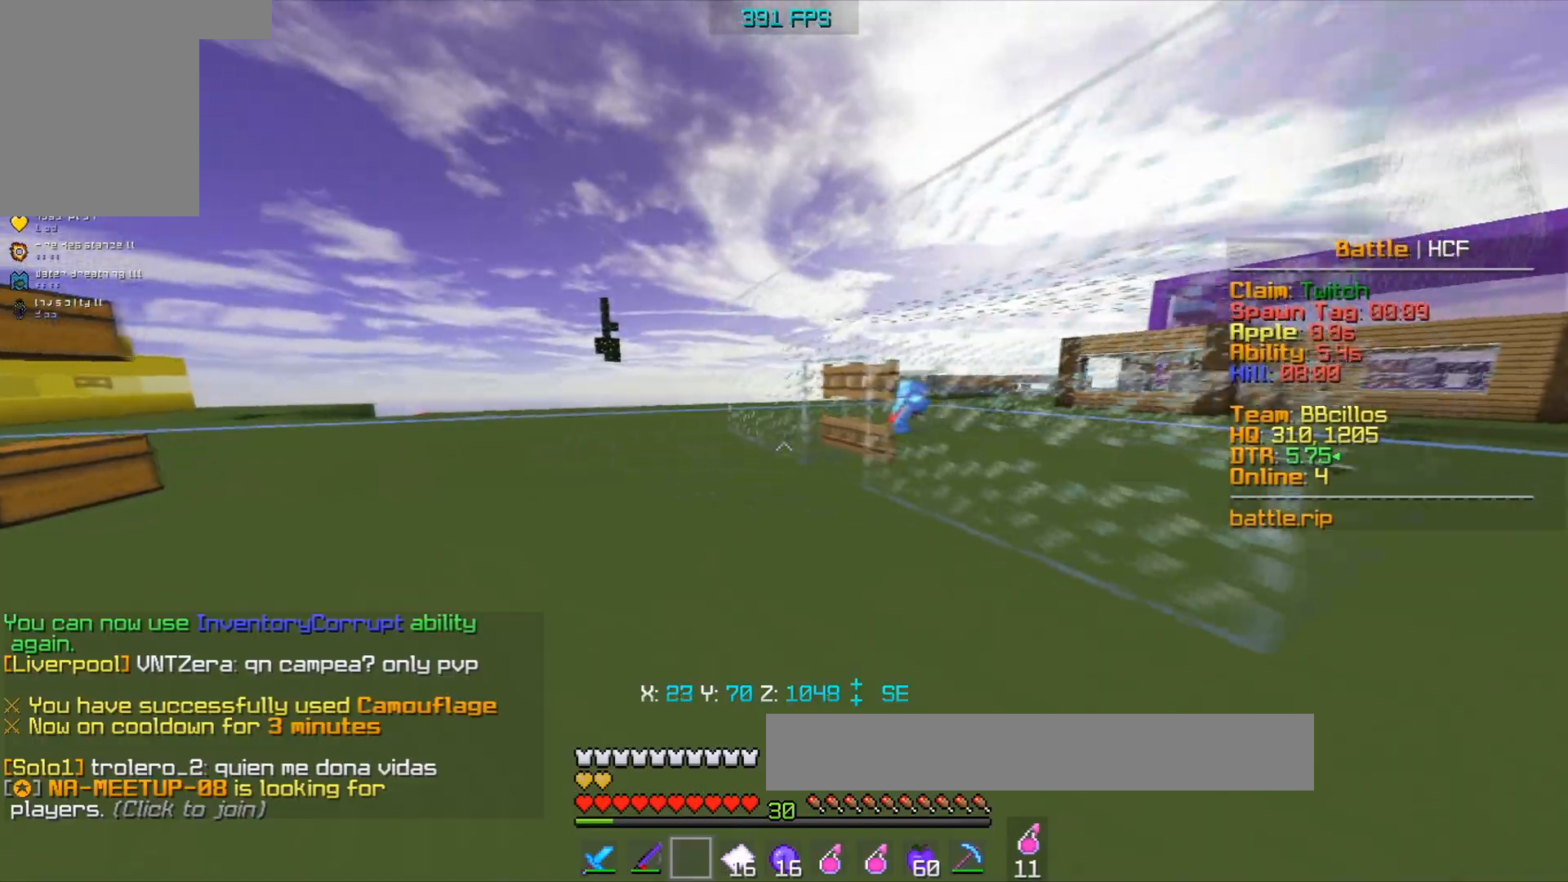
{"keys": ["a", "w"], "mouse": [], "events": [[17, "a", "up"], [483, "a", "down"]]}
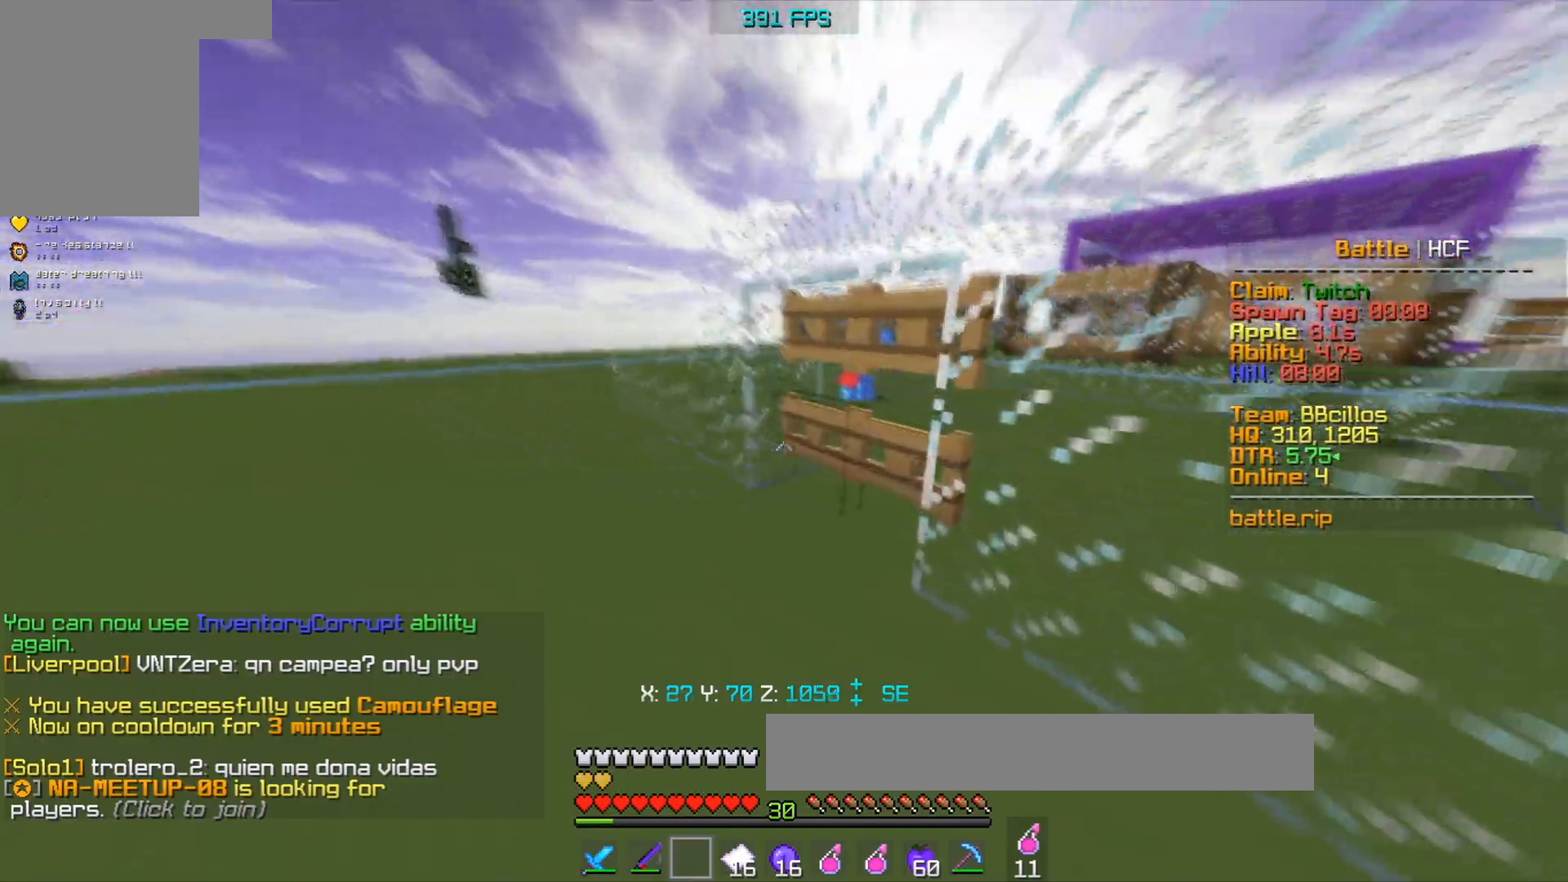
{"keys": ["d", "w"], "mouse": ["right"], "events": [[183, "a", "up"], [233, "mouse_right", "down"], [450, "d", "down"]]}
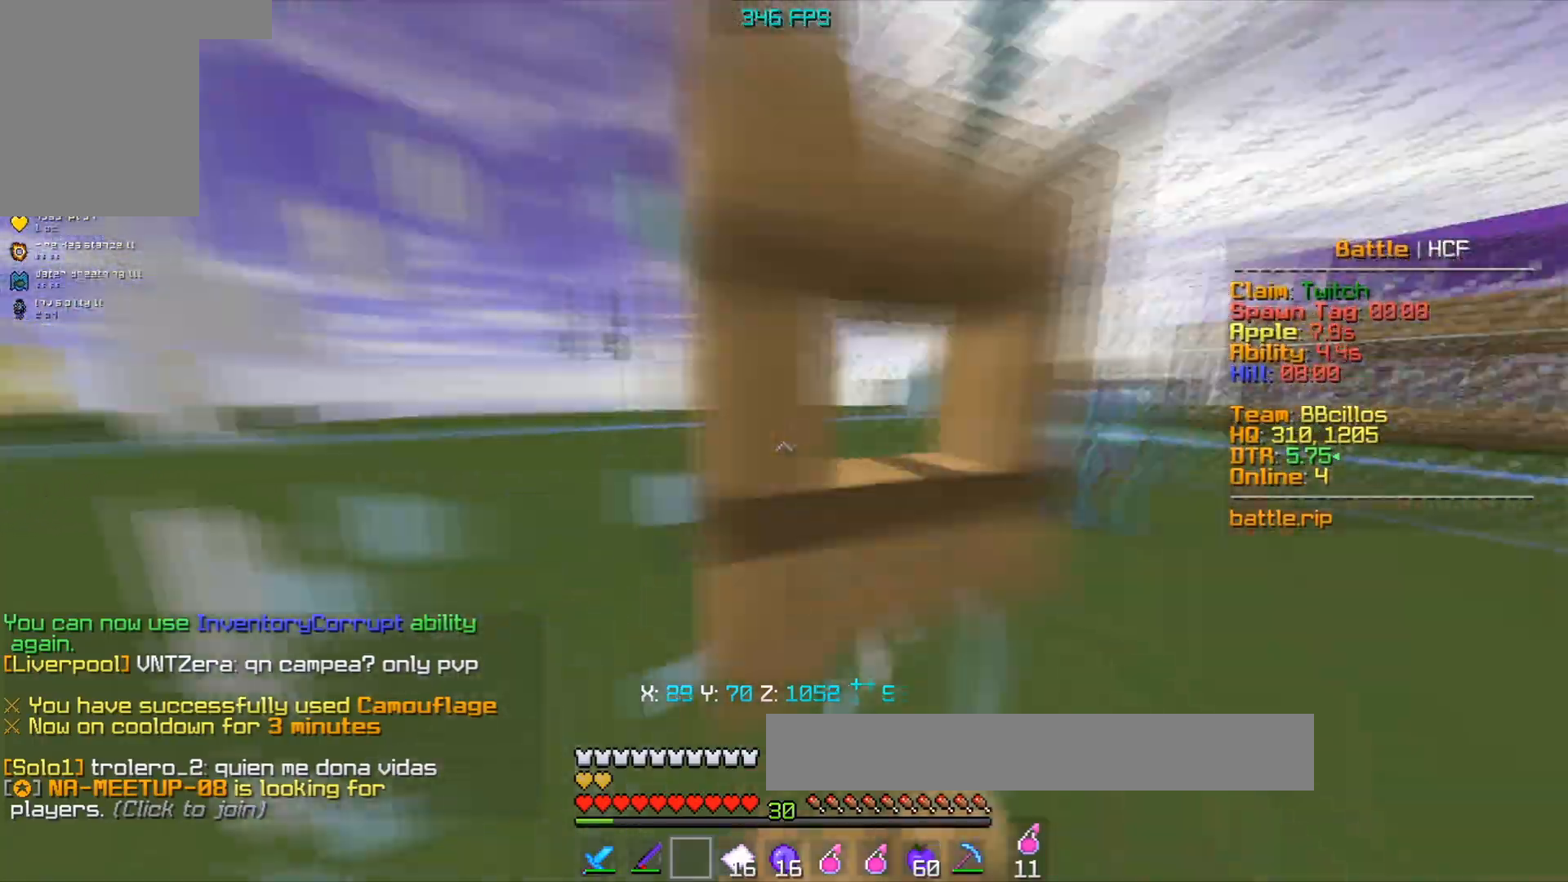
{"keys": [], "mouse": [], "events": [[50, "w", "up"], [67, "mouse_right", "up"], [83, "s", "down"], [133, "mouse_right", "down"], [167, "d", "up"], [183, "a", "down"], [483, "s", "up"], [500, "a", "up"], [500, "mouse_right", "up"]]}
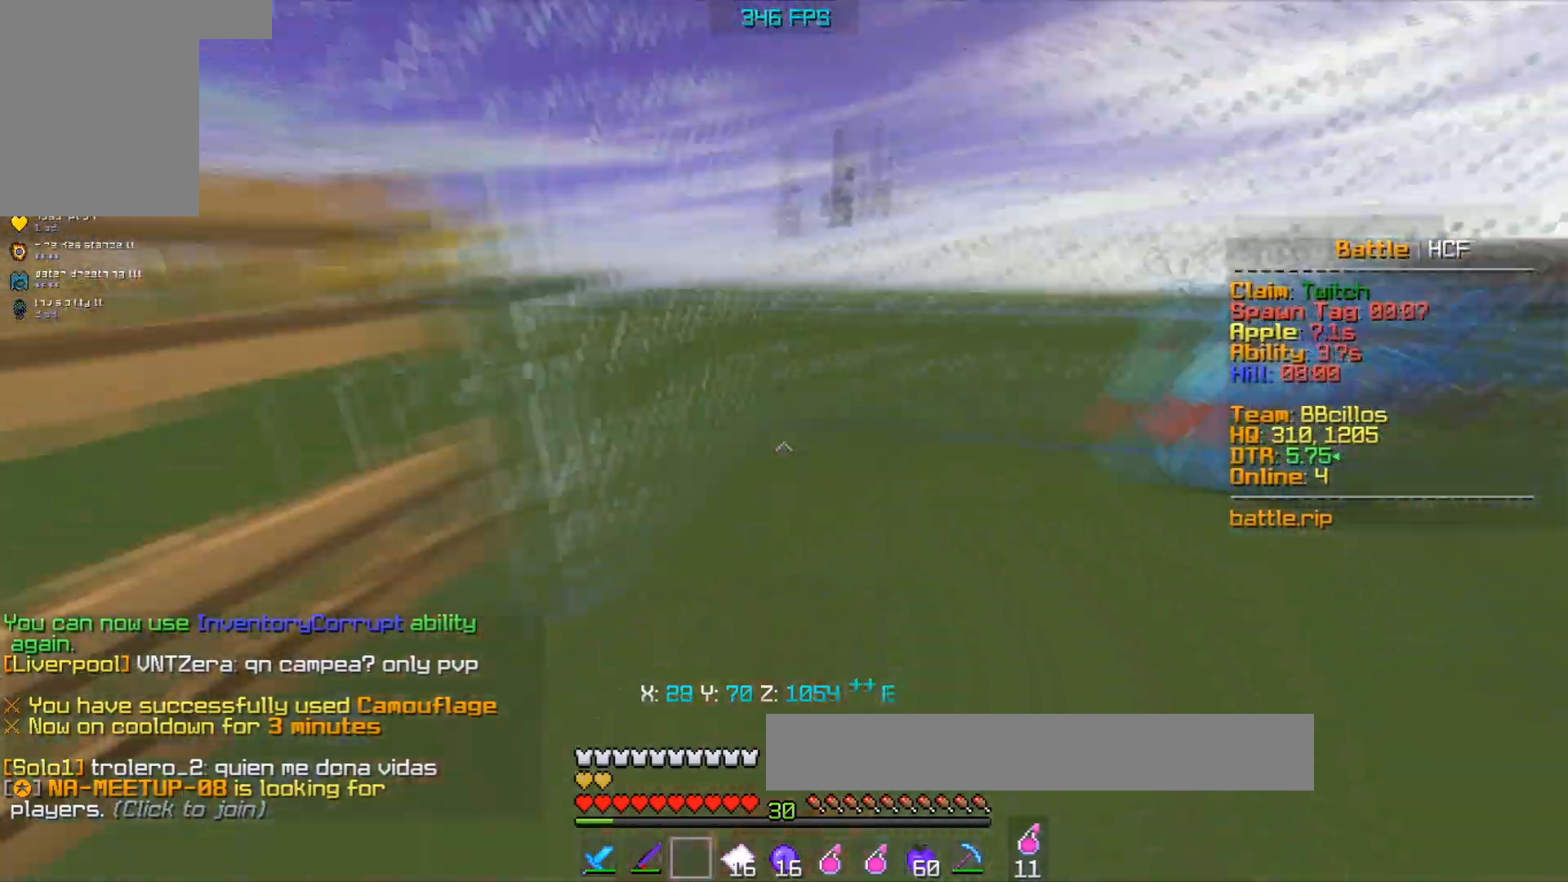
{"keys": ["a", "w"], "mouse": ["left"], "events": [[50, "w", "down"], [200, "mouse_left", "down"], [250, "a", "down"]]}
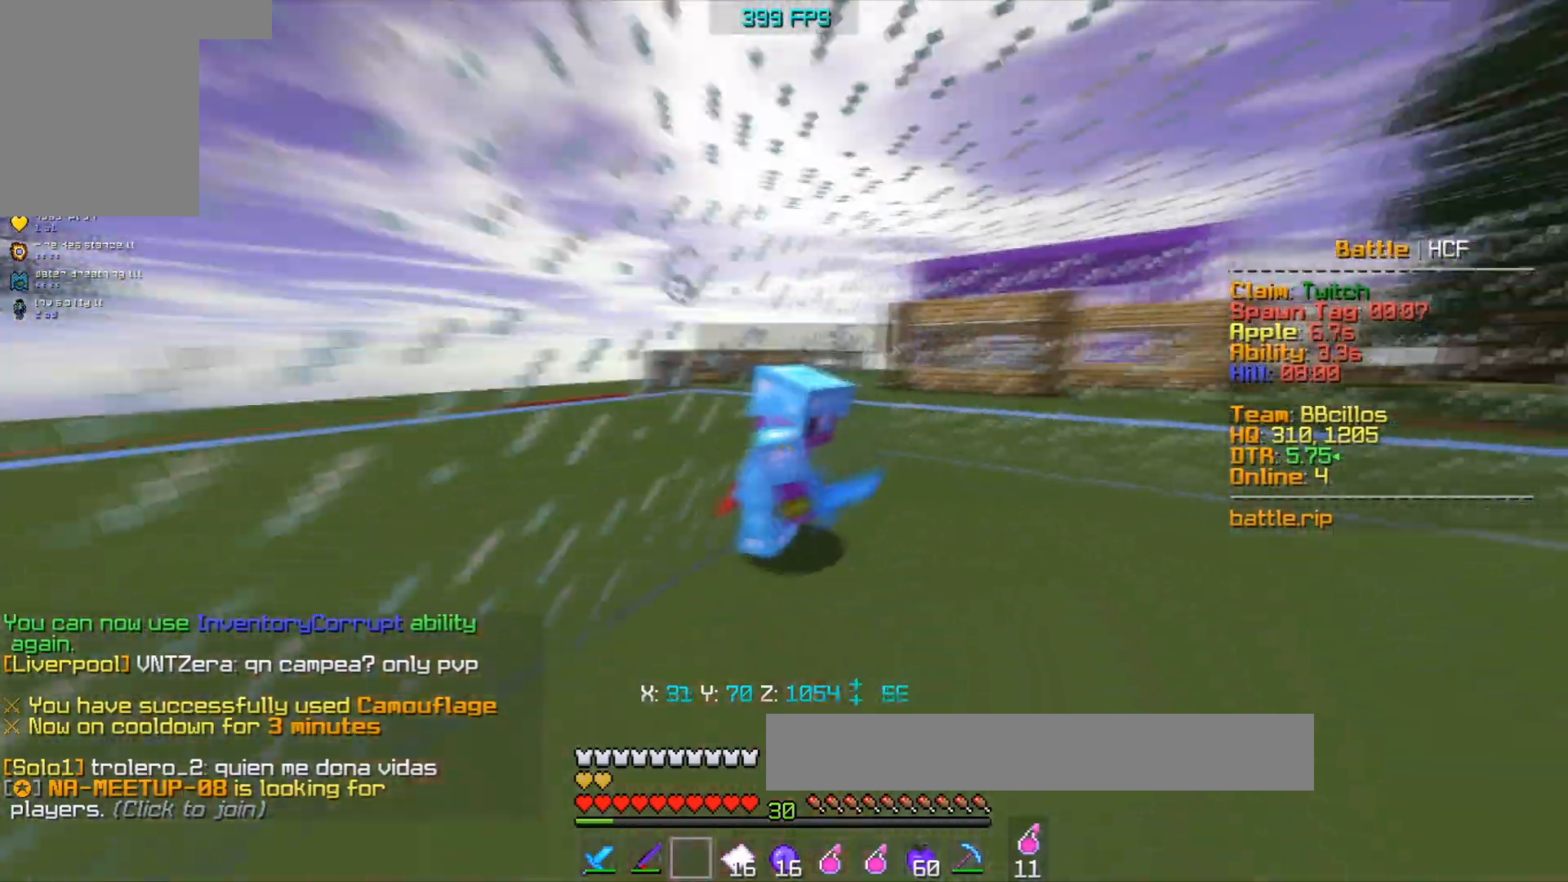
{"keys": ["a", "s"], "mouse": ["left"], "events": [[183, "w", "up"], [233, "s", "down"]]}
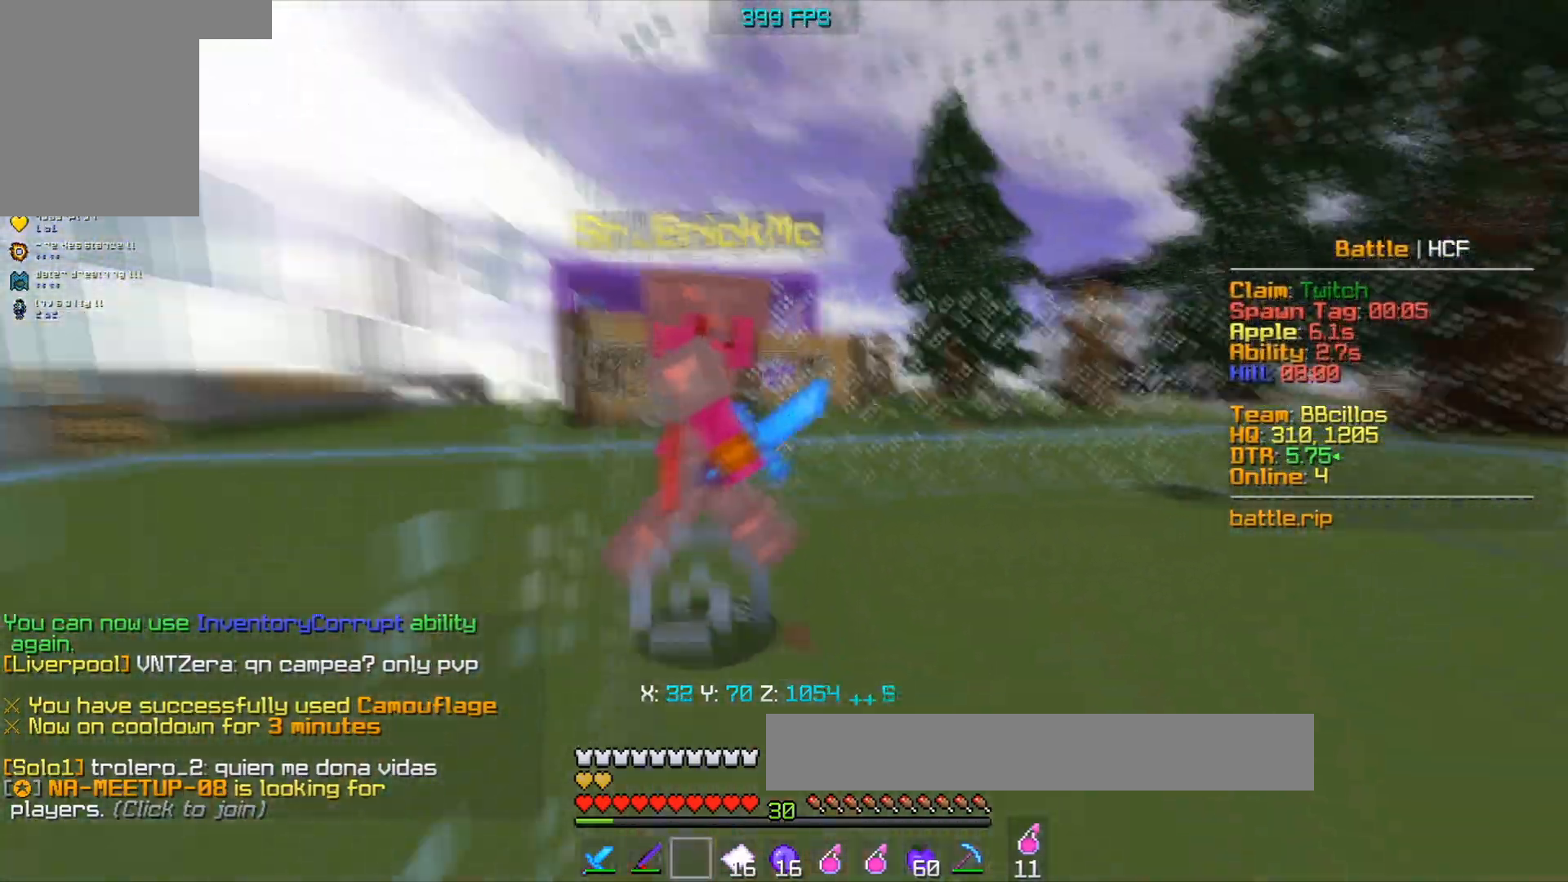
{"keys": ["d", "w"], "mouse": ["left"], "events": [[50, "s", "up"], [100, "a", "up"], [117, "w", "down"], [150, "d", "down"]]}
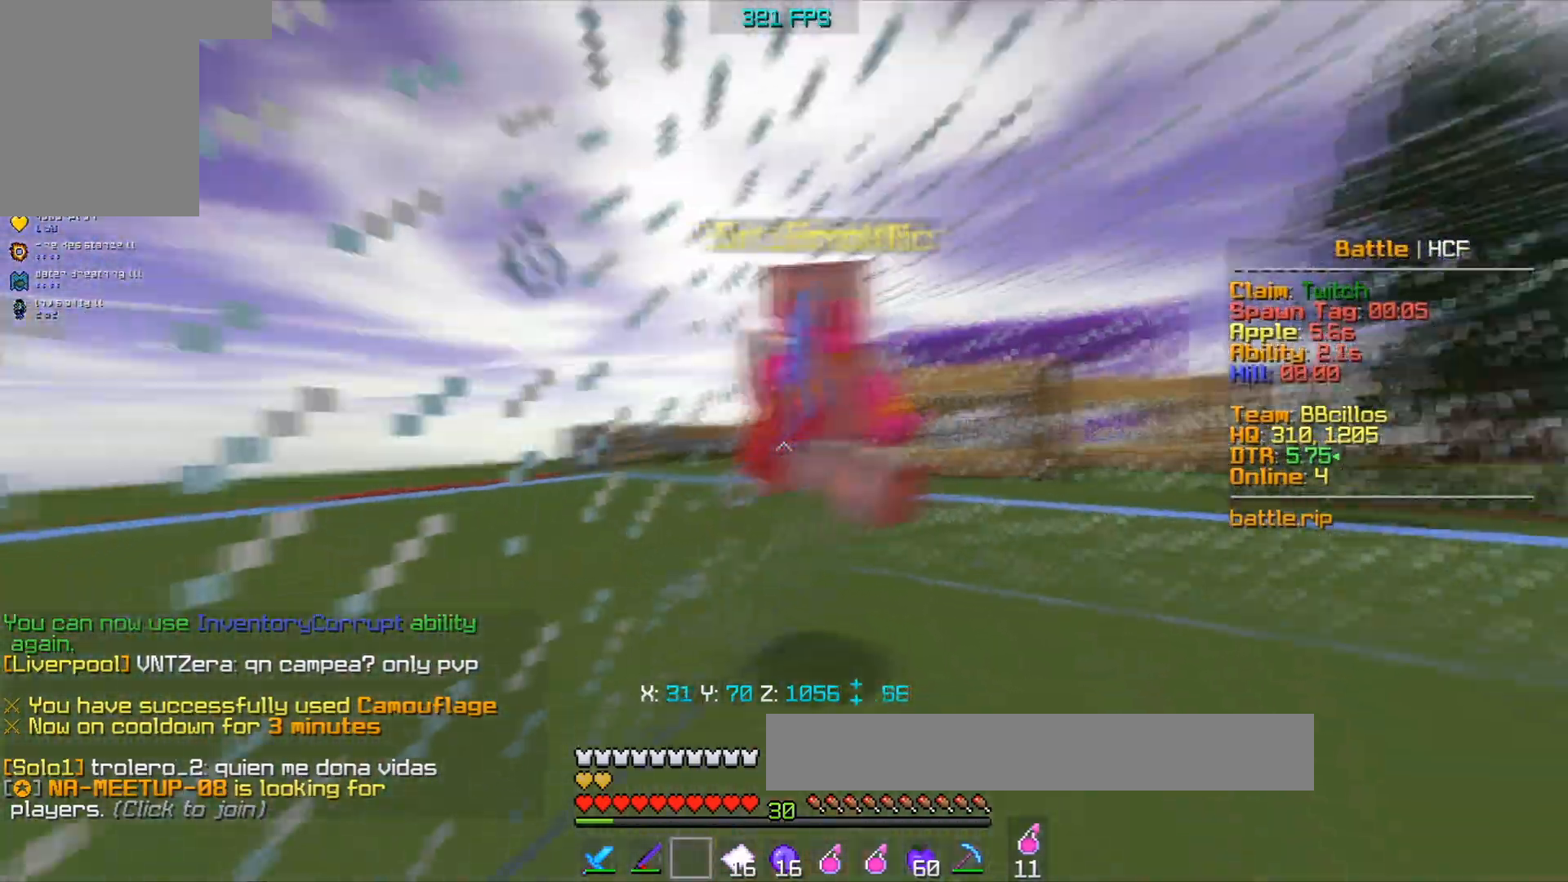
{"keys": ["s"], "mouse": ["left"], "events": [[17, "w", "up"], [83, "s", "down"], [467, "d", "up"]]}
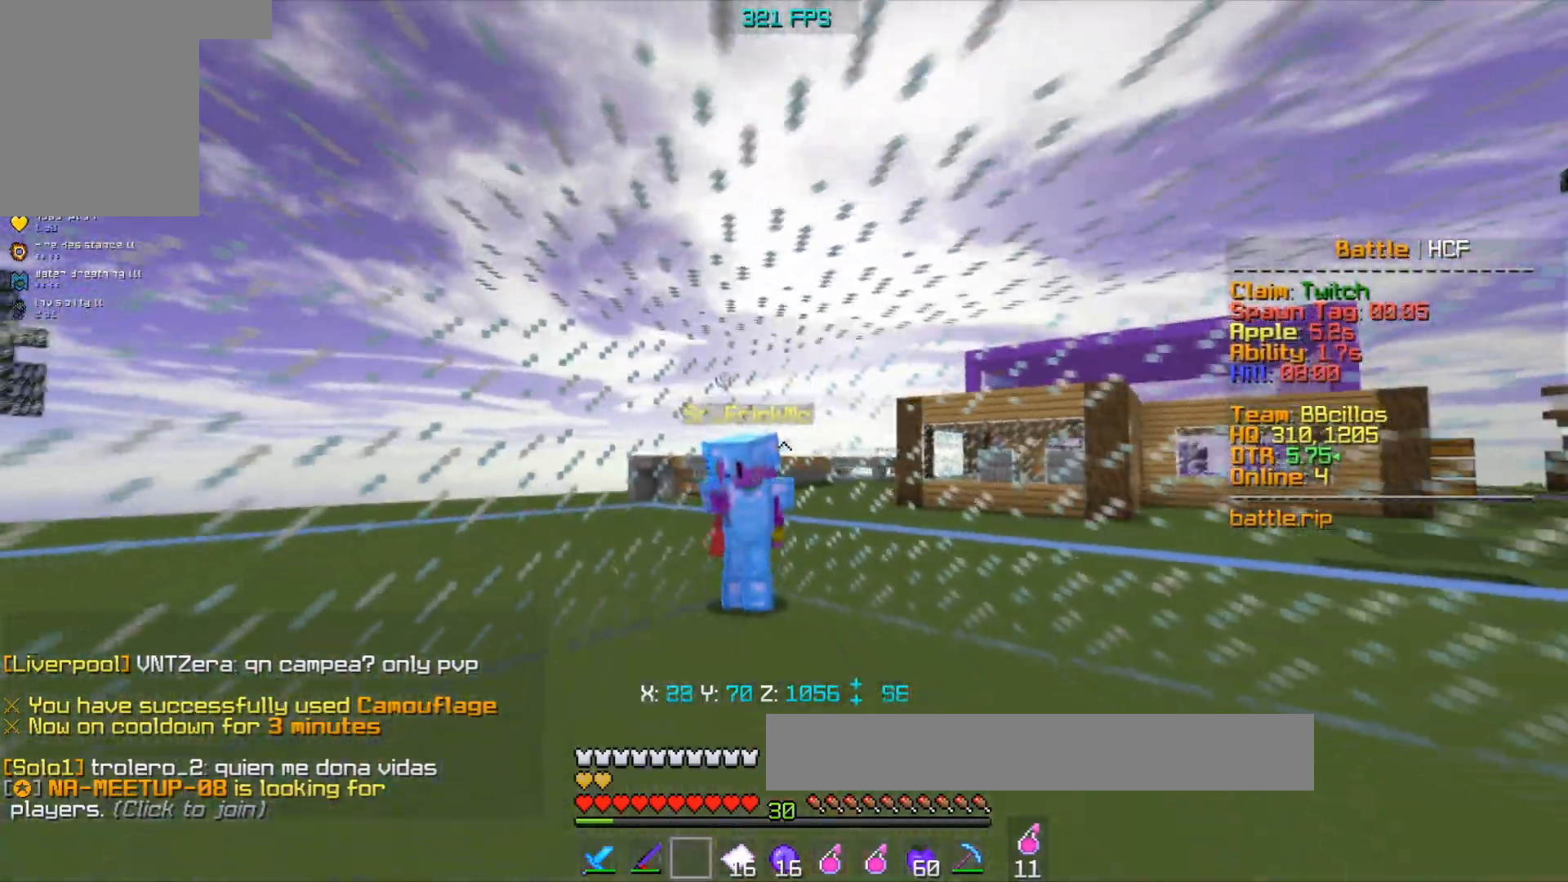
{"keys": ["s"], "mouse": [], "events": [[50, "mouse_left", "up"], [200, "d", "down"], [400, "d", "up"]]}
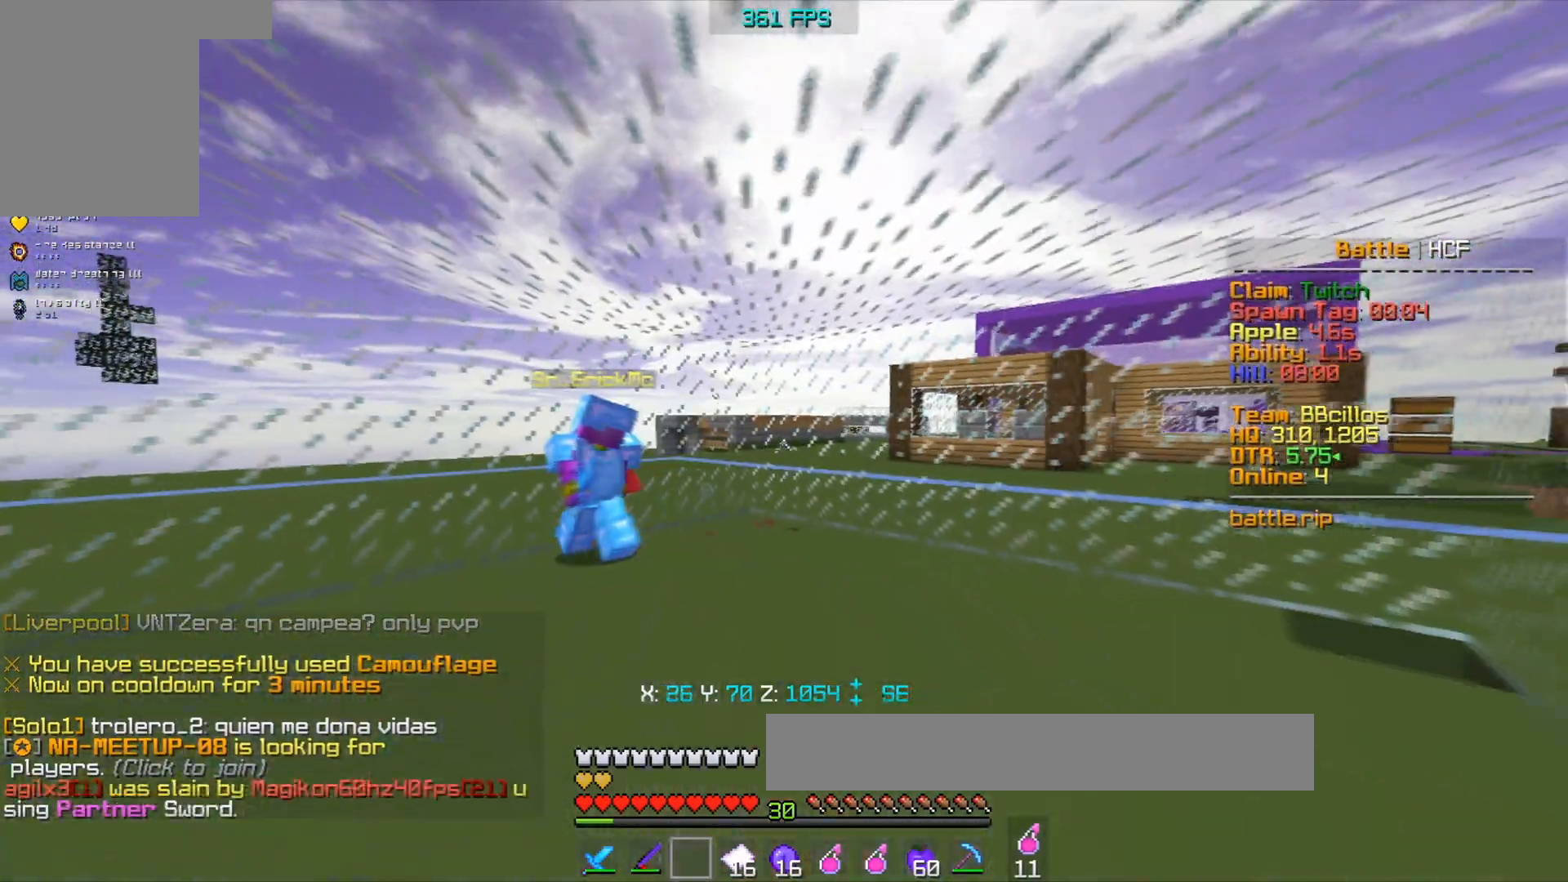
{"keys": ["s", "space"], "mouse": [], "events": [[250, "space", "down"]]}
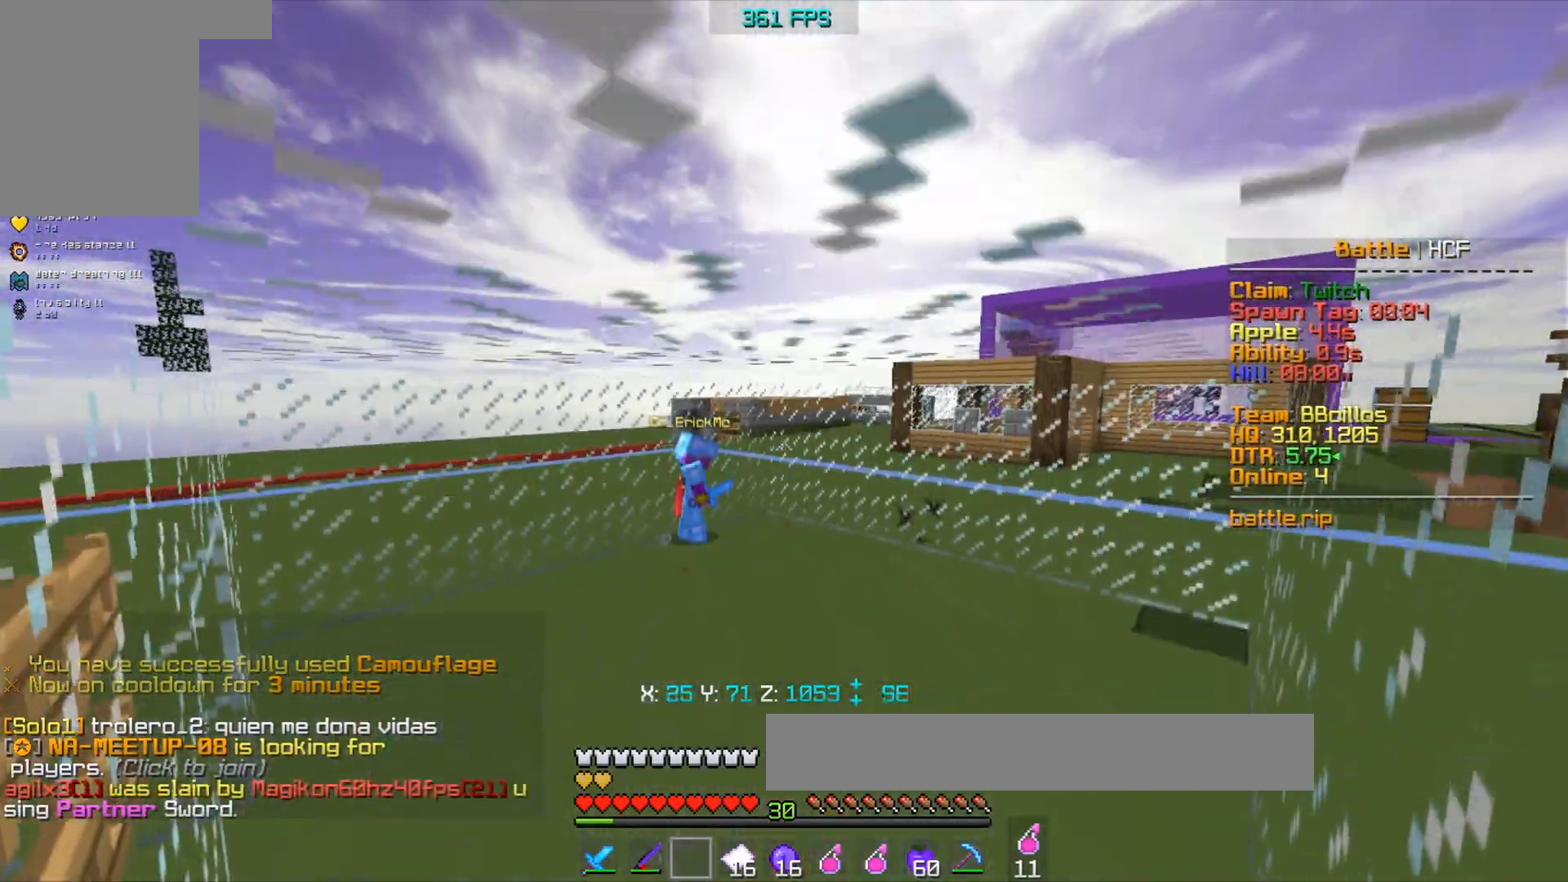
{"keys": ["s", "space"], "mouse": [], "events": []}
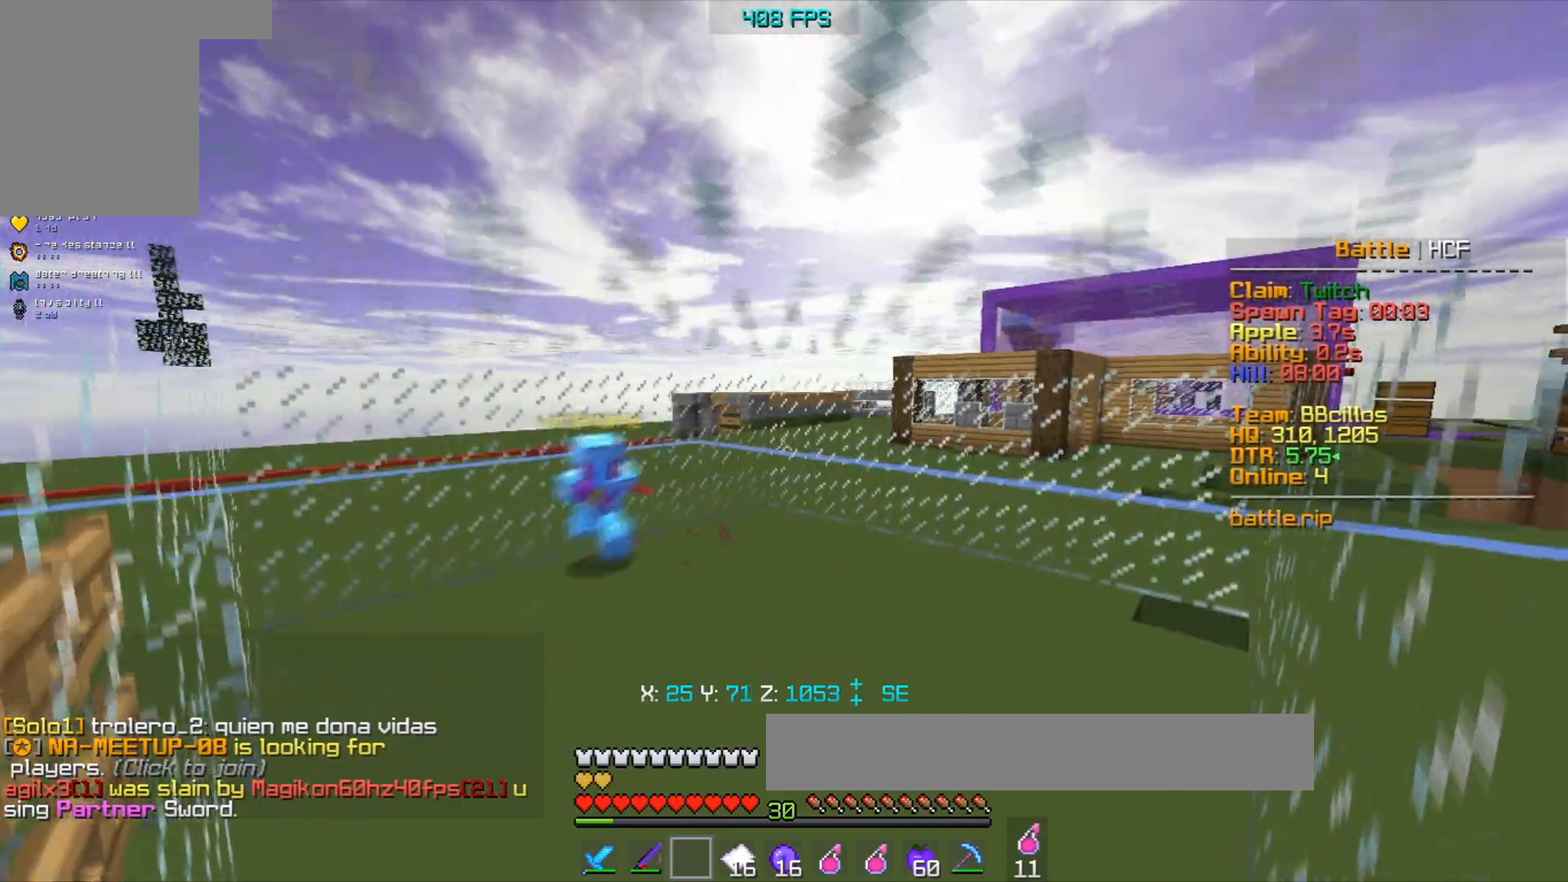
{"keys": ["s", "space"], "mouse": [], "events": []}
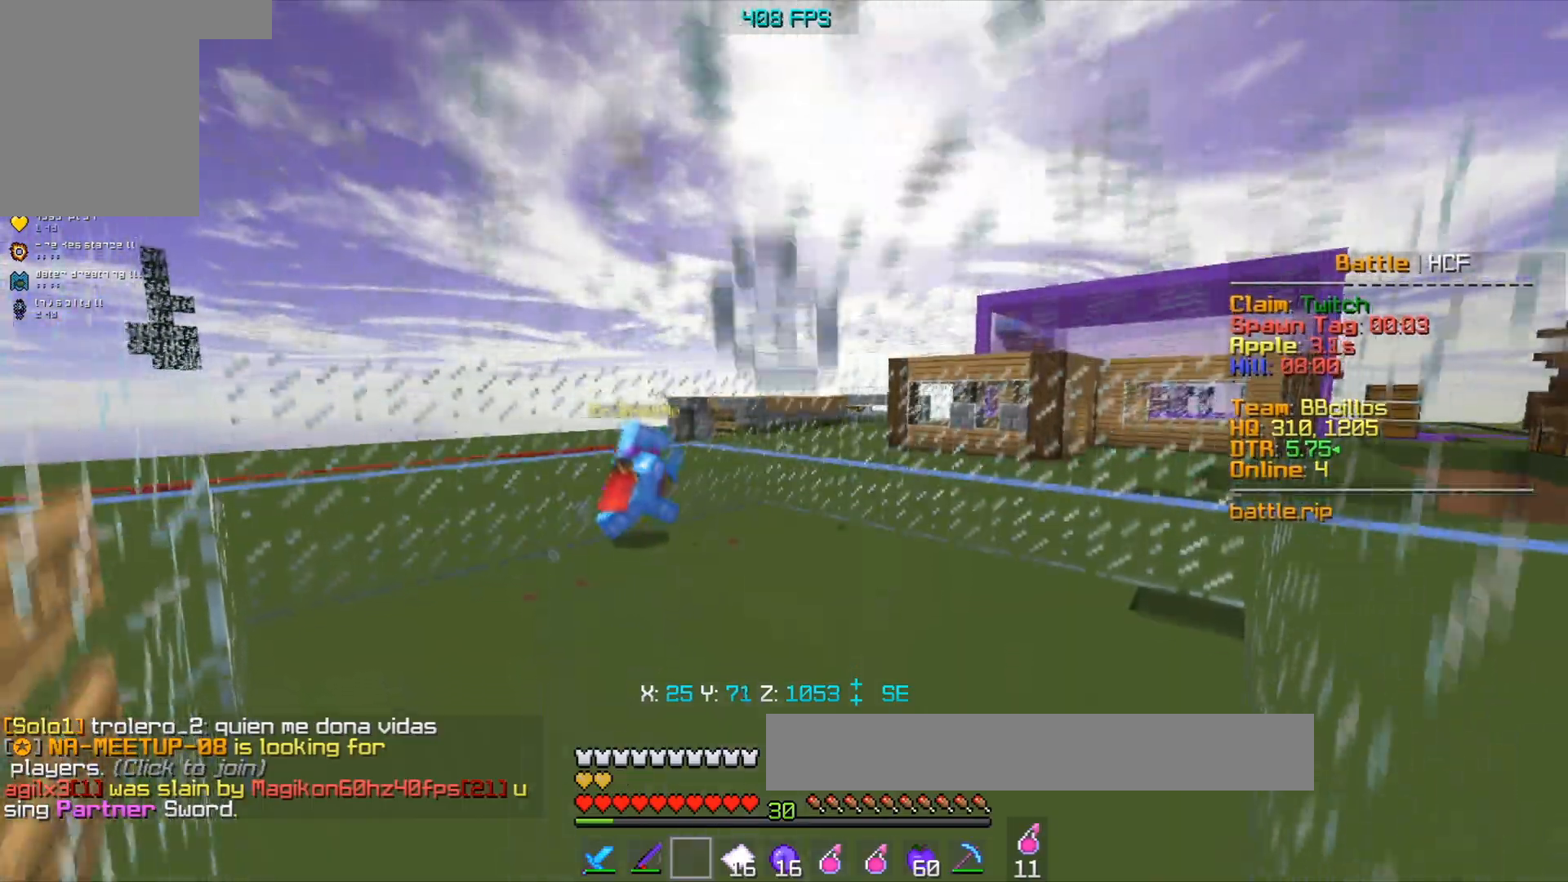
{"keys": ["s", "space"], "mouse": [], "events": []}
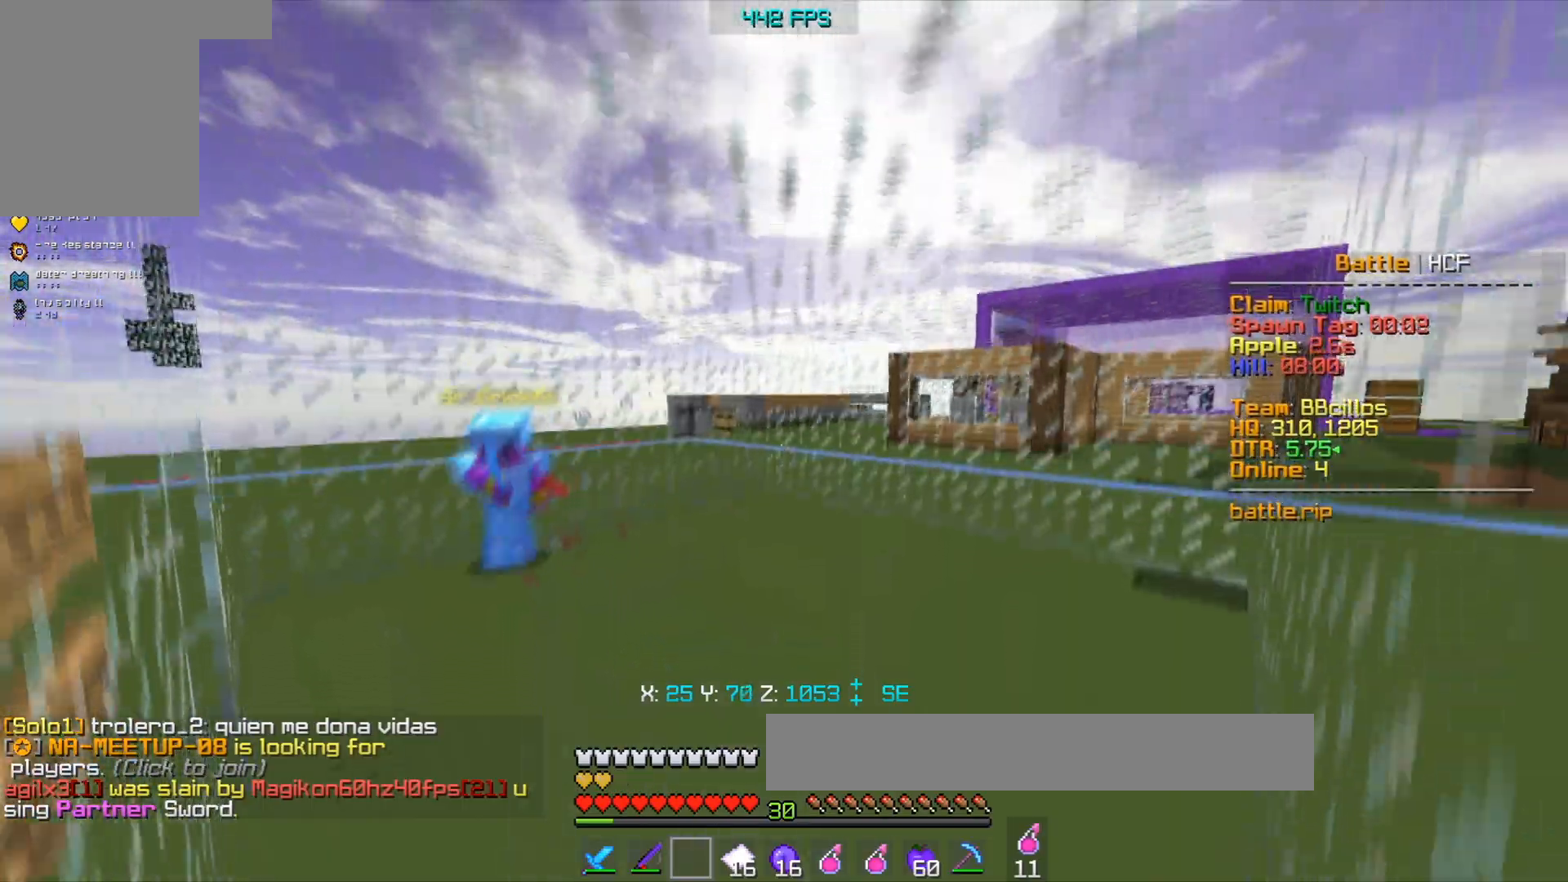
{"keys": ["s", "space"], "mouse": [], "events": []}
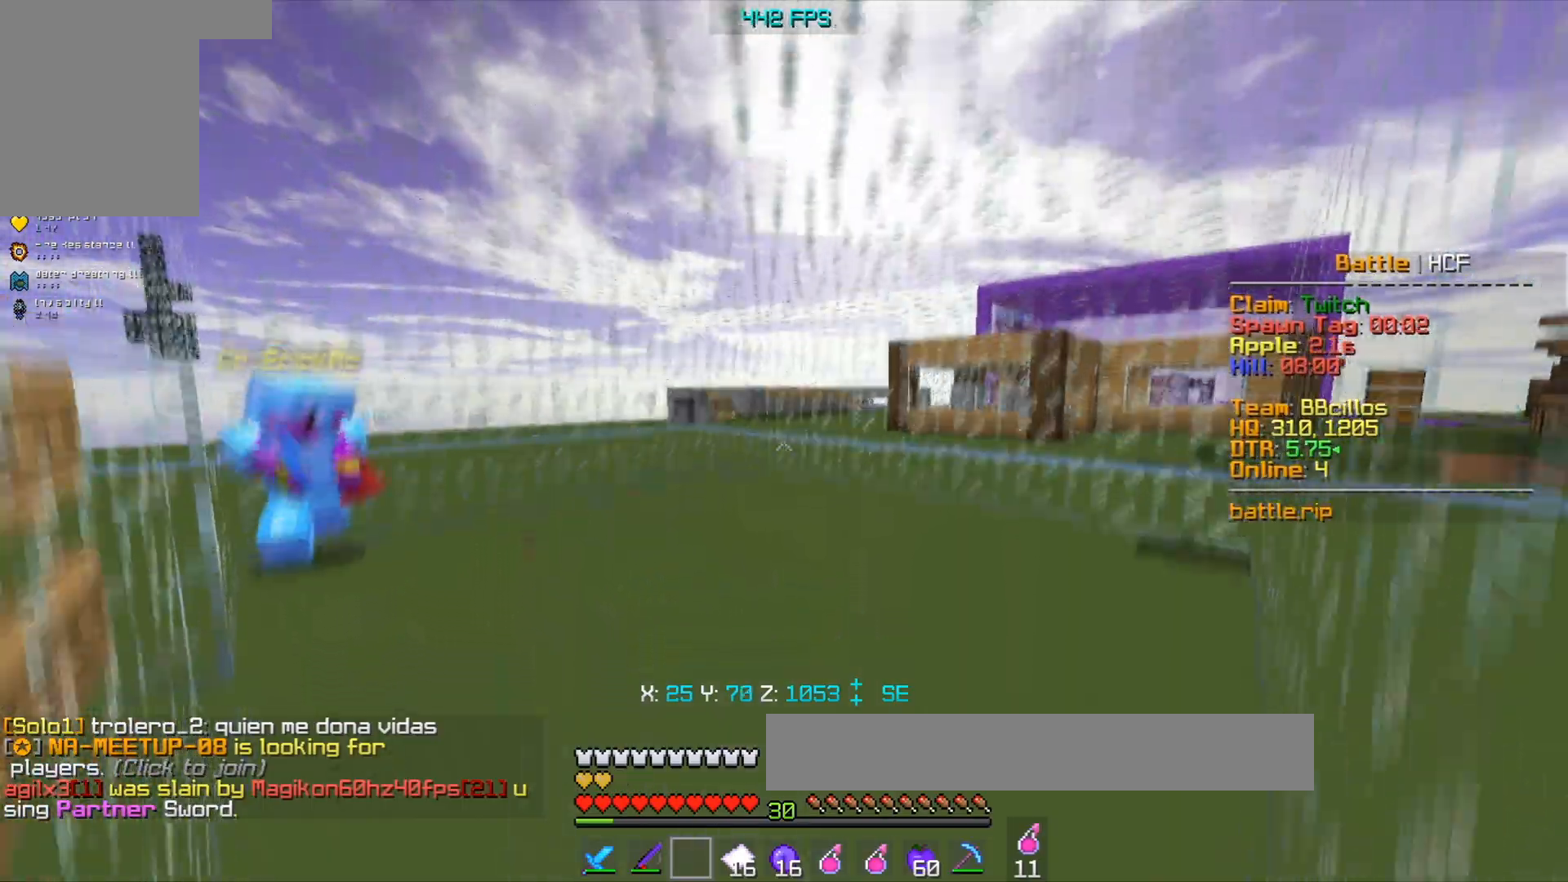
{"keys": ["s", "space"], "mouse": [], "events": []}
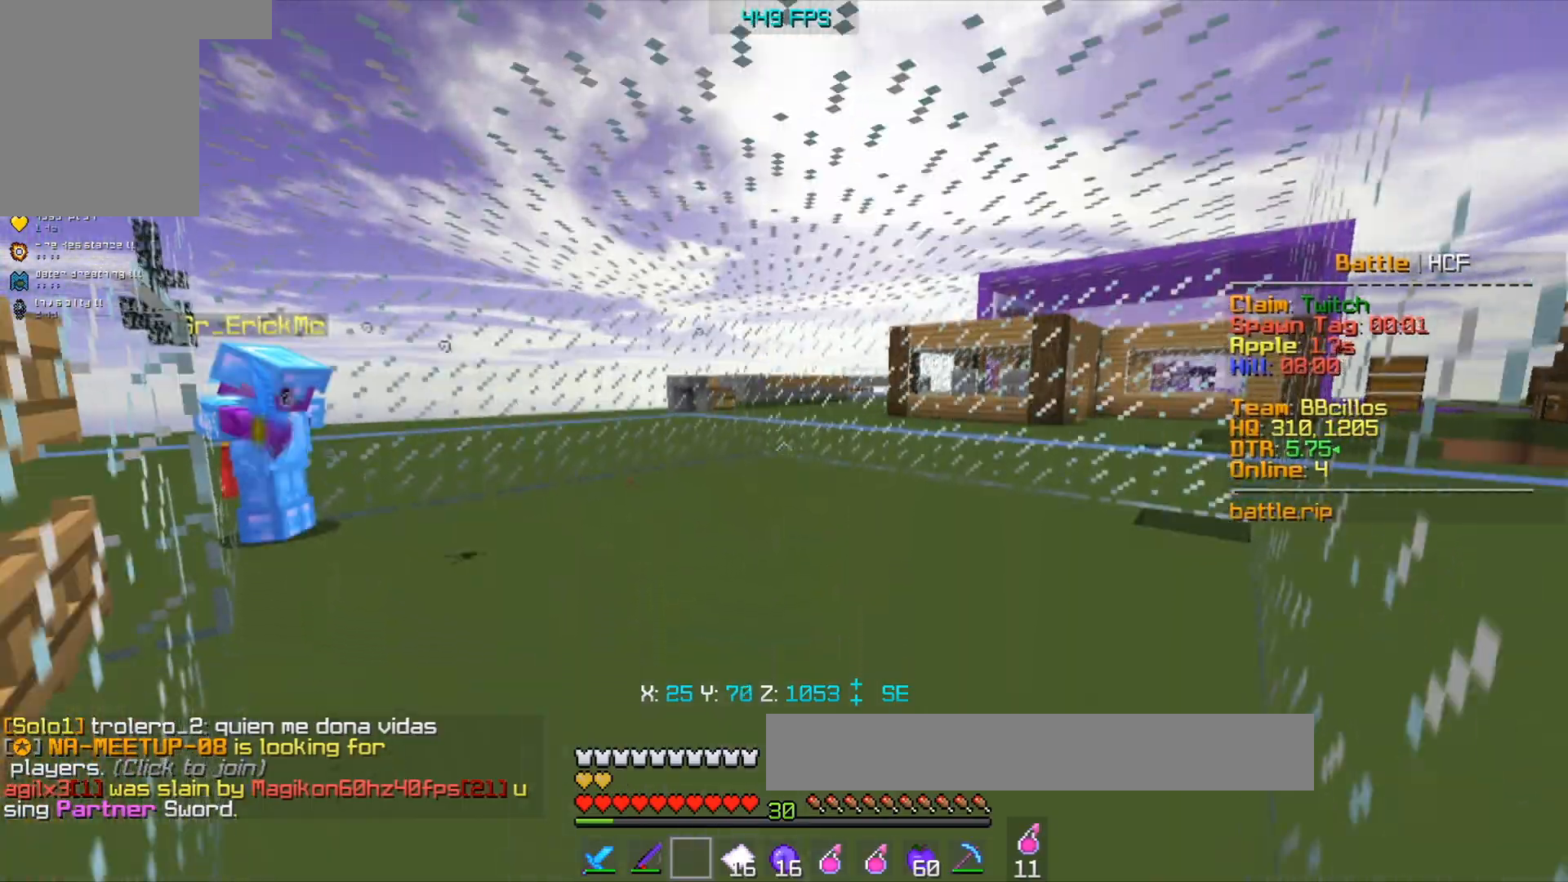
{"keys": [], "mouse": [], "events": [[217, "s", "up"], [233, "space", "up"]]}